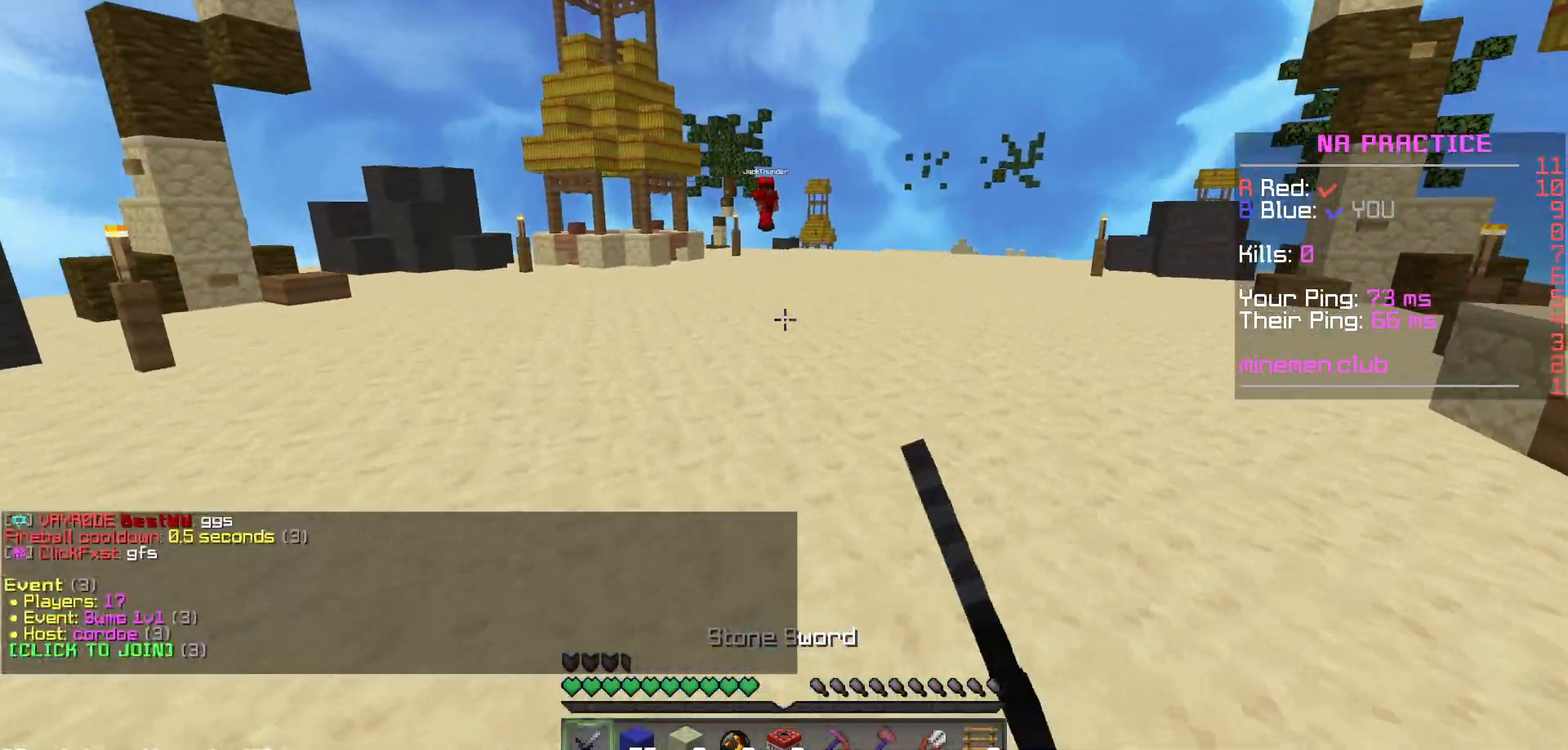
Gameplay with keyboard and mouse; each line is a JSON object with the keys and mouse buttons held at the frame after it. "events" lists presses ("down") and releases ("up") of "mouse_left" and "mouse_right" between this image and that frame as [ms after this image, input, new state], when the widget could be followed in between. "mouse_left", "mouse_right" = the "left", "right" buttons of the "mouse" list. No other keys are recorded. Fast repeated clicks can show as one long hold. Mouse movement is not recorded.
{"keys": [], "mouse": ["left"], "events": [[167, "mouse_left", "up"], [200, "mouse_left", "down"], [283, "mouse_left", "up"], [383, "mouse_left", "down"], [467, "mouse_left", "up"], [500, "mouse_left", "down"]]}
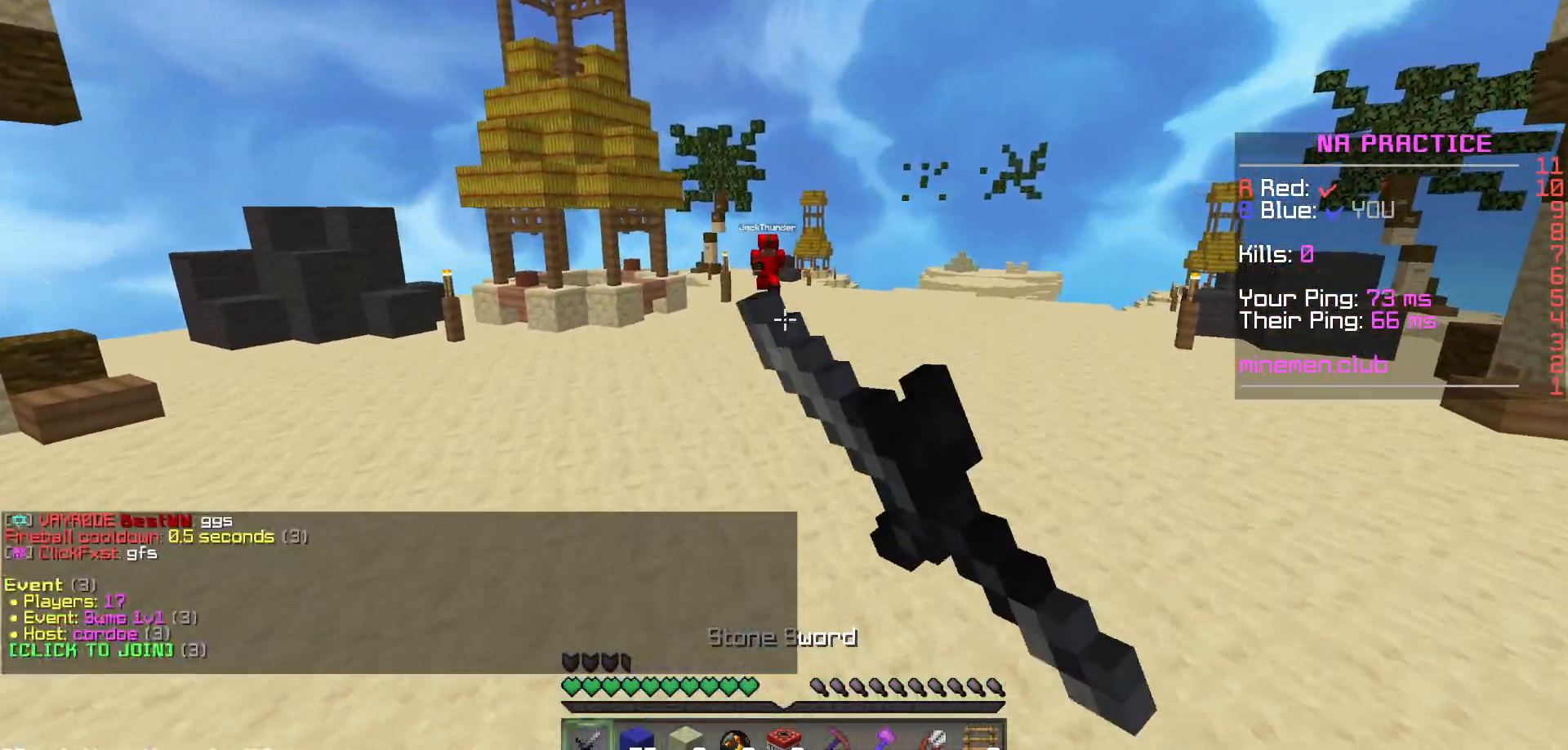
{"keys": [], "mouse": [], "events": [[33, "mouse_left", "up"], [83, "mouse_left", "down"], [117, "mouse_left", "up"], [167, "mouse_left", "down"], [200, "mouse_left", "up"], [350, "mouse_left", "down"], [400, "mouse_left", "up"], [433, "mouse_left", "down"], [467, "mouse_left", "up"]]}
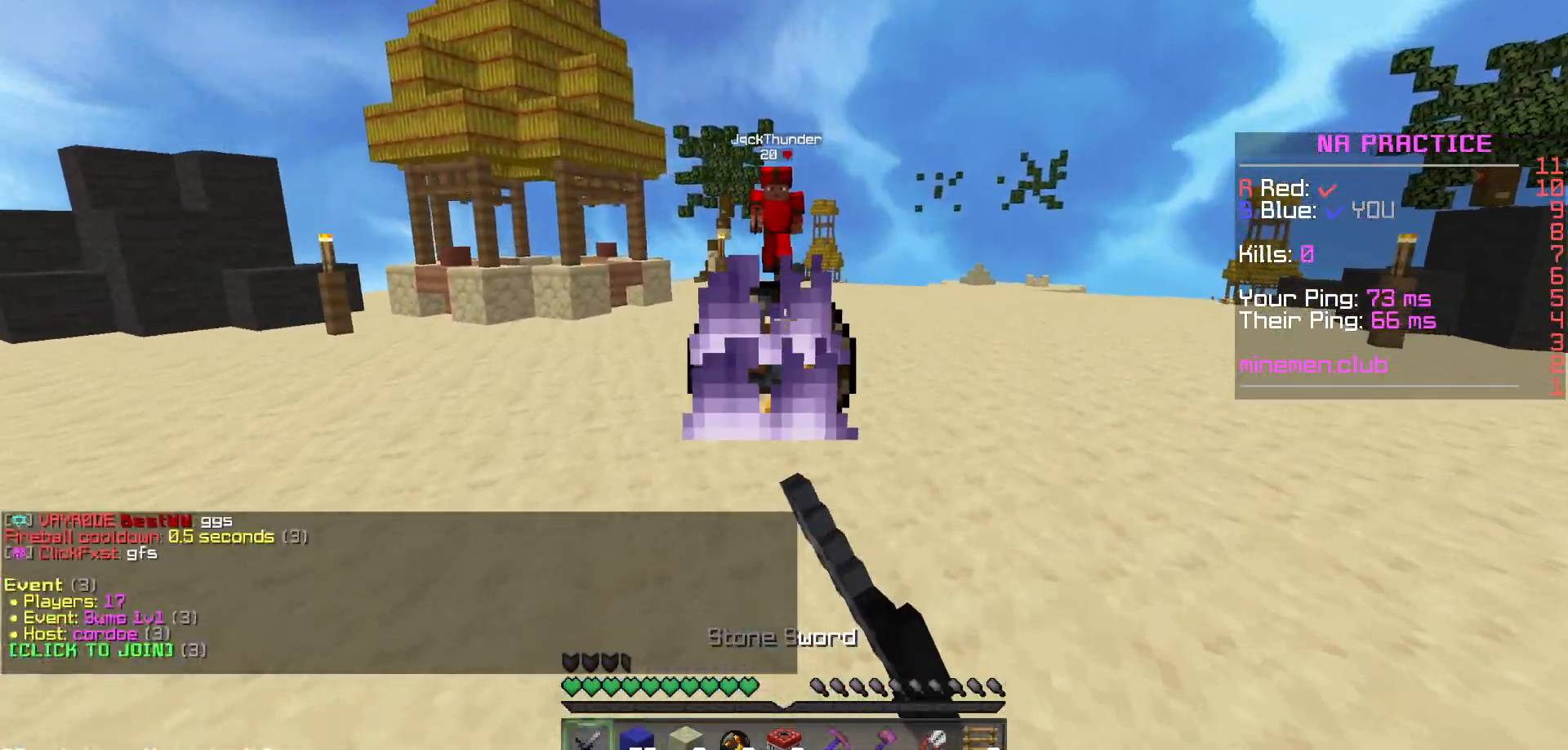
{"keys": [], "mouse": [], "events": [[17, "mouse_left", "down"], [167, "mouse_left", "up"], [417, "mouse_left", "down"], [450, "mouse_left", "up"]]}
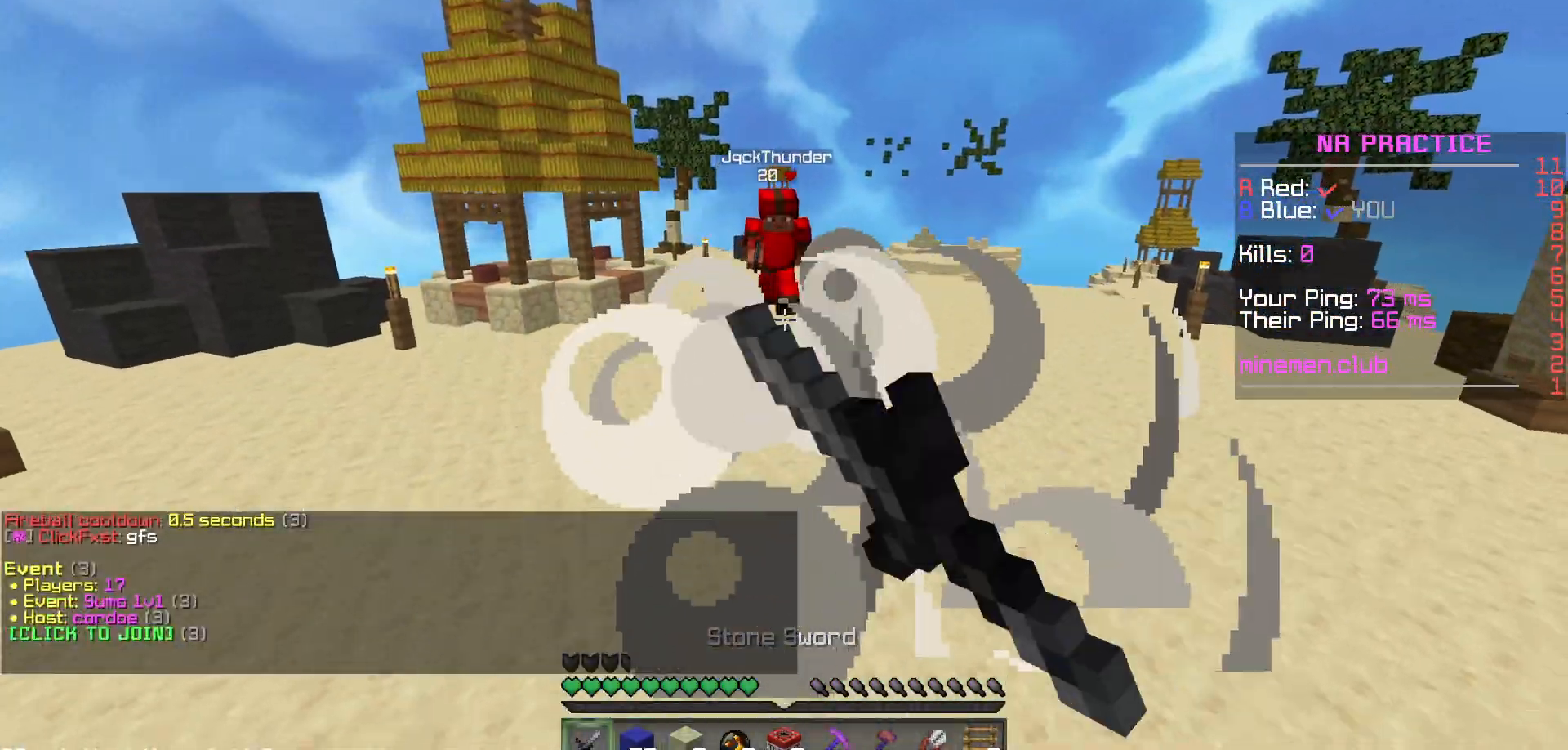
{"keys": [], "mouse": ["left"], "events": [[17, "mouse_left", "down"], [50, "mouse_left", "up"], [100, "mouse_left", "down"], [150, "mouse_left", "up"], [217, "mouse_left", "down"], [250, "mouse_left", "up"], [300, "mouse_left", "down"], [350, "mouse_left", "up"], [400, "mouse_left", "down"]]}
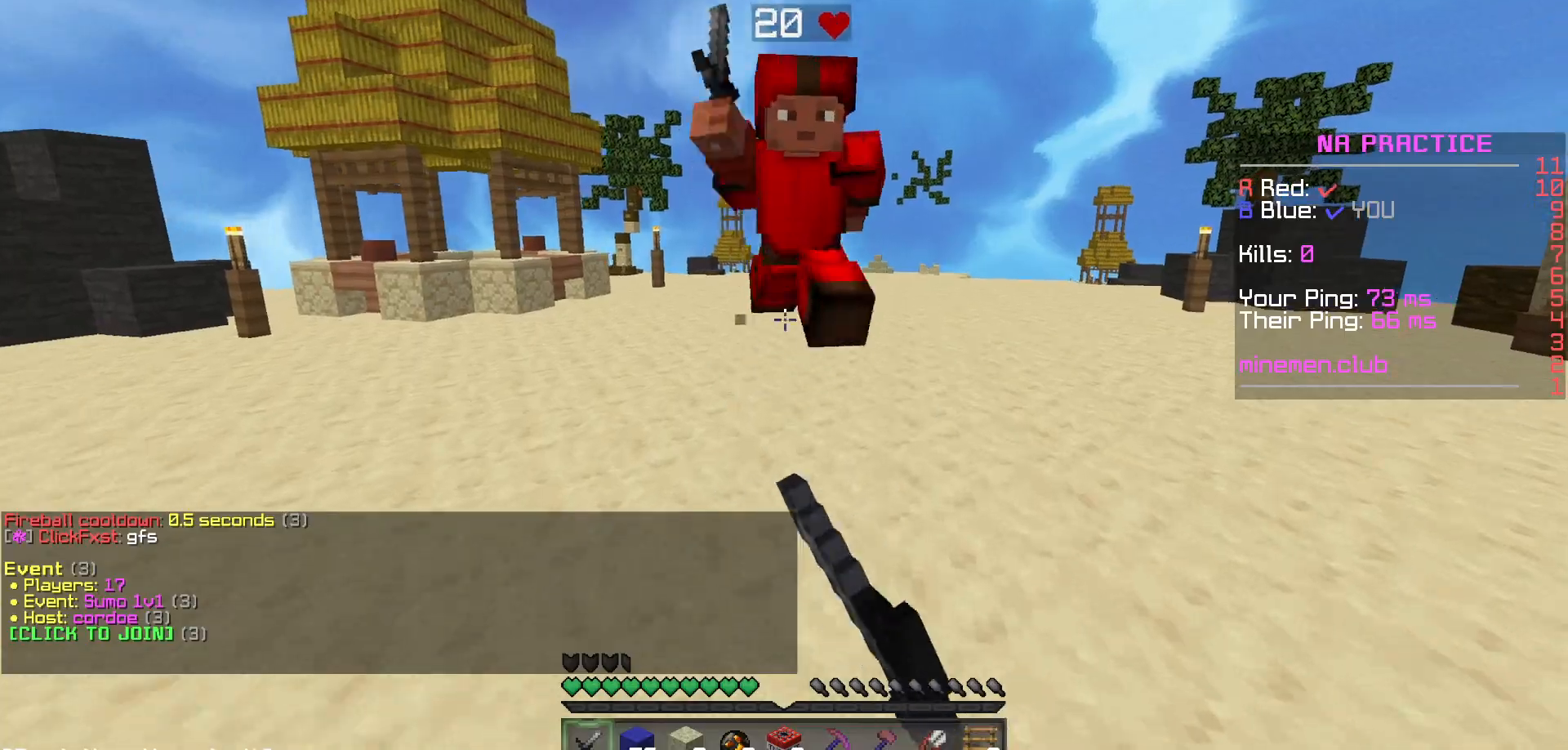
{"keys": [], "mouse": ["left"], "events": [[150, "mouse_left", "up"], [183, "mouse_left", "down"], [300, "mouse_right", "down"], [317, "mouse_left", "up"], [367, "mouse_left", "down"], [383, "mouse_right", "up"], [417, "mouse_left", "up"], [500, "mouse_left", "down"]]}
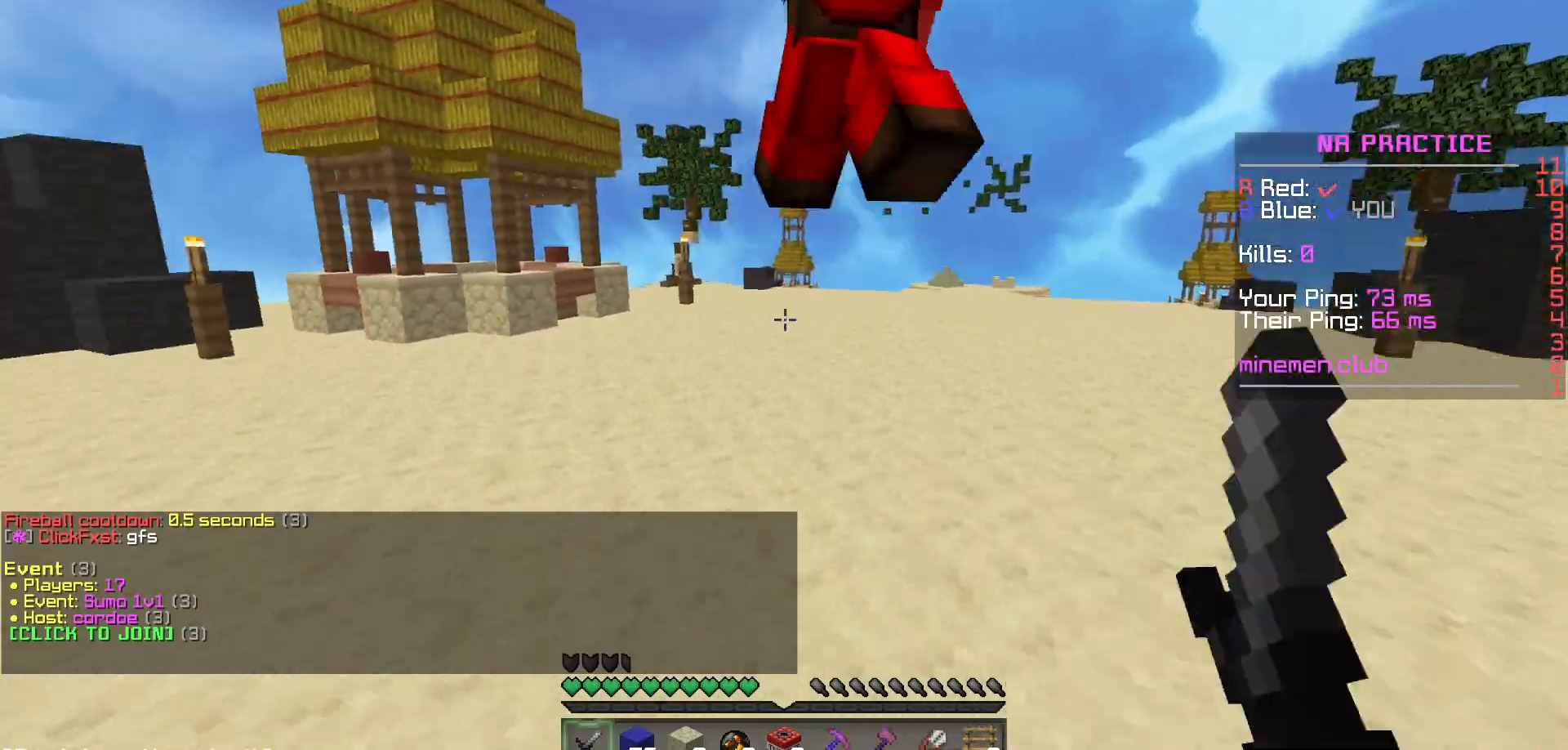
{"keys": [], "mouse": ["left"], "events": [[17, "mouse_right", "down"], [50, "mouse_right", "up"], [300, "mouse_left", "up"], [383, "mouse_left", "down"], [417, "mouse_left", "up"], [483, "mouse_left", "down"]]}
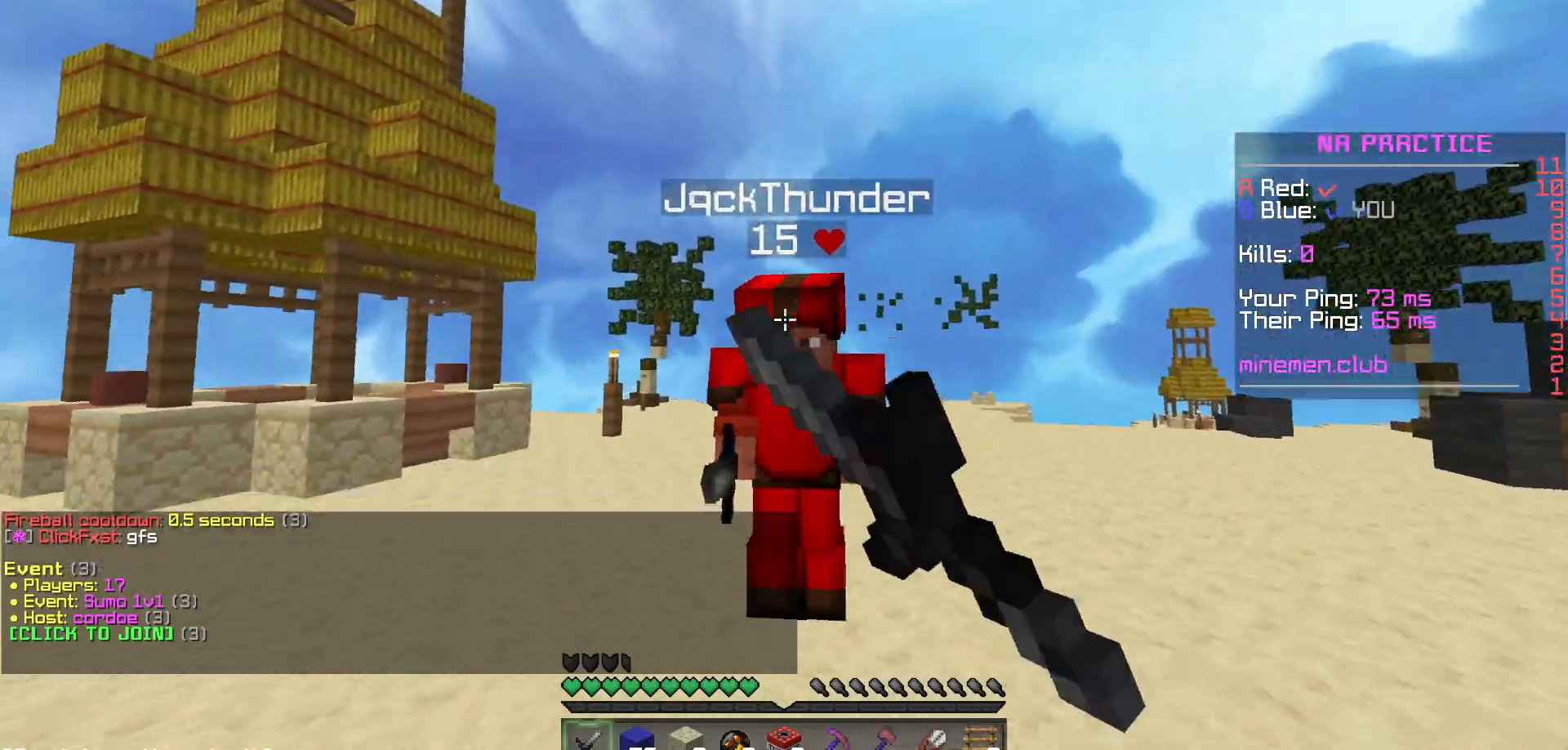
{"keys": [], "mouse": ["left"], "events": [[183, "mouse_left", "up"], [217, "mouse_left", "down"], [300, "mouse_left", "up"], [350, "mouse_left", "down"]]}
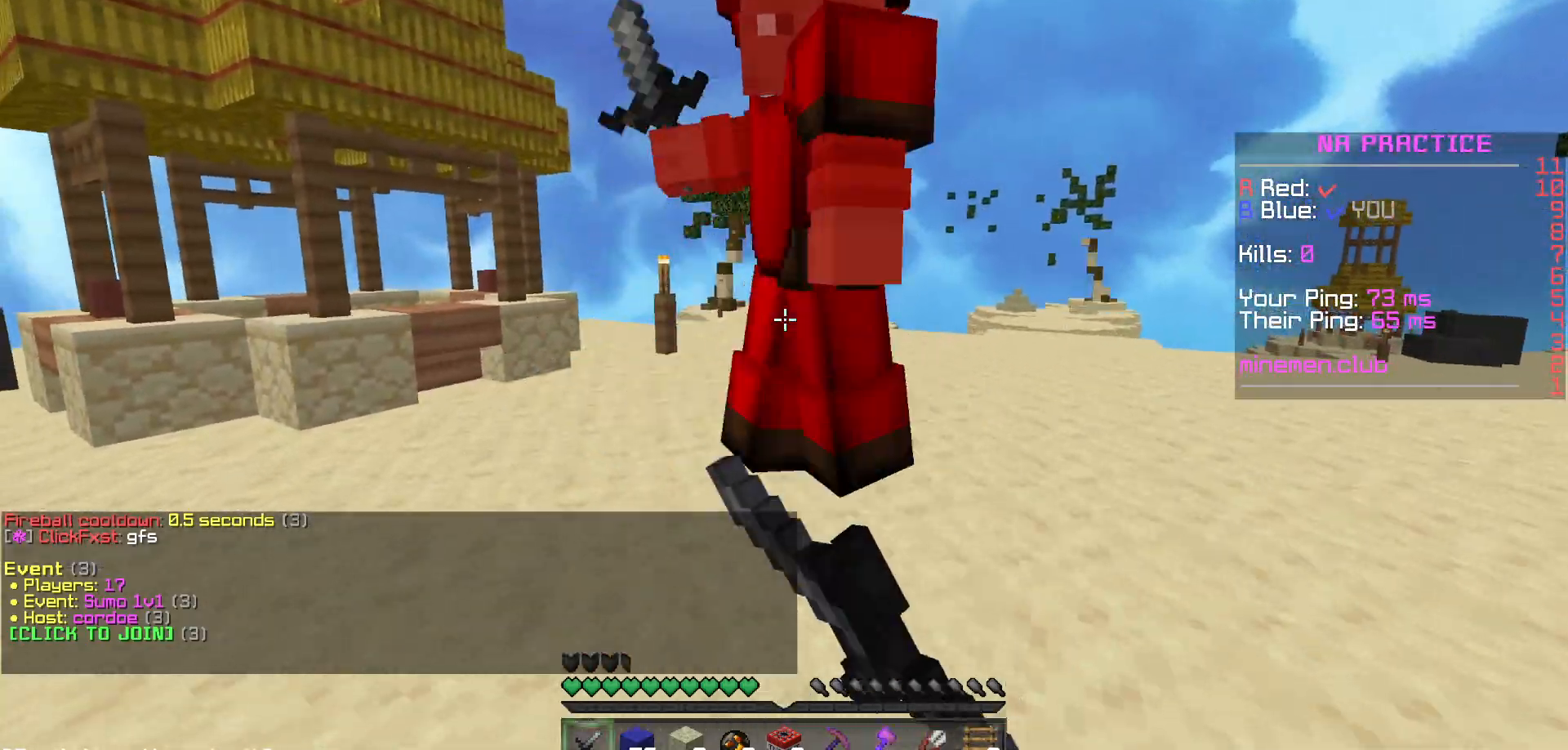
{"keys": [], "mouse": [], "events": [[333, "mouse_left", "up"]]}
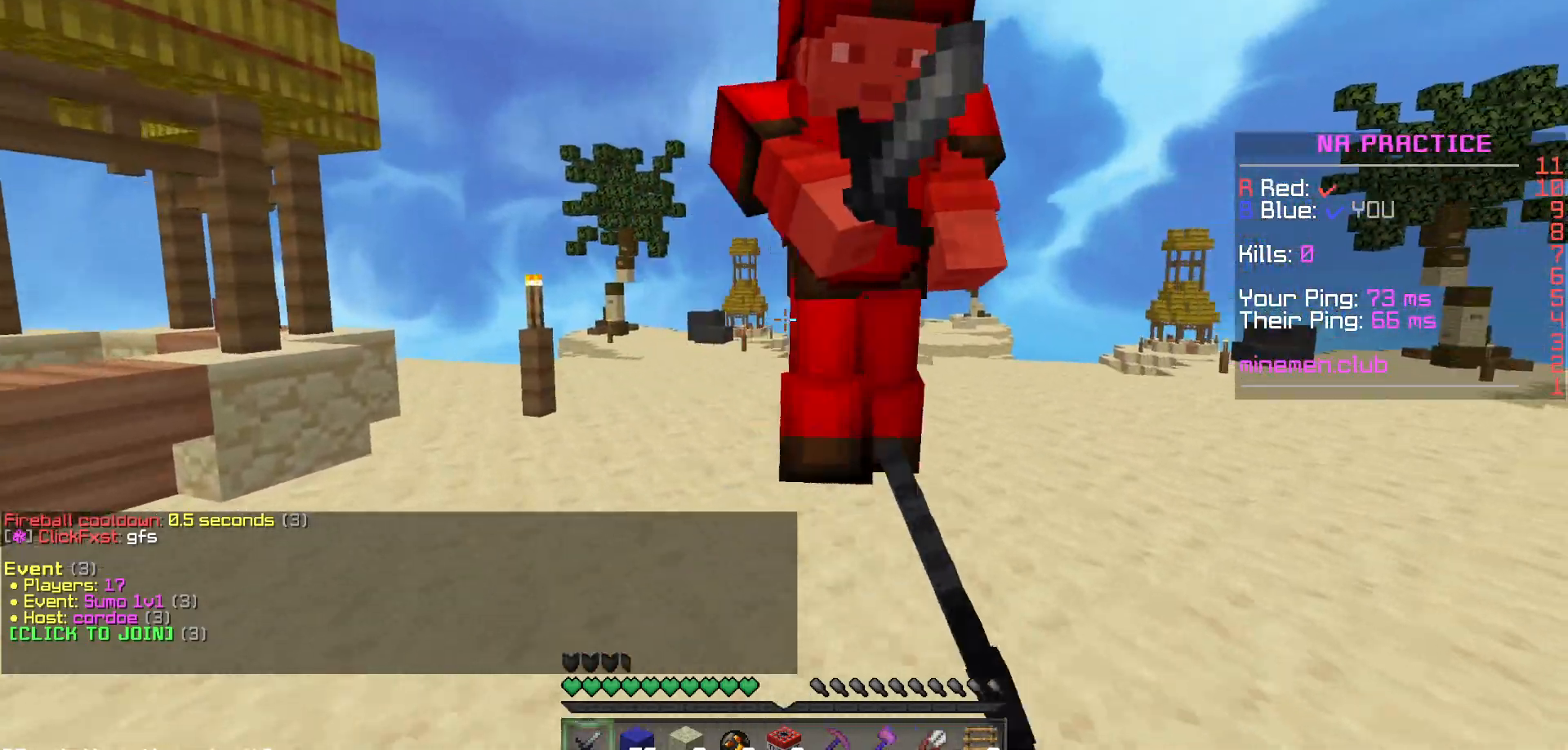
{"keys": [], "mouse": [], "events": [[117, "mouse_left", "down"], [317, "mouse_left", "up"], [350, "mouse_left", "down"], [483, "mouse_left", "up"]]}
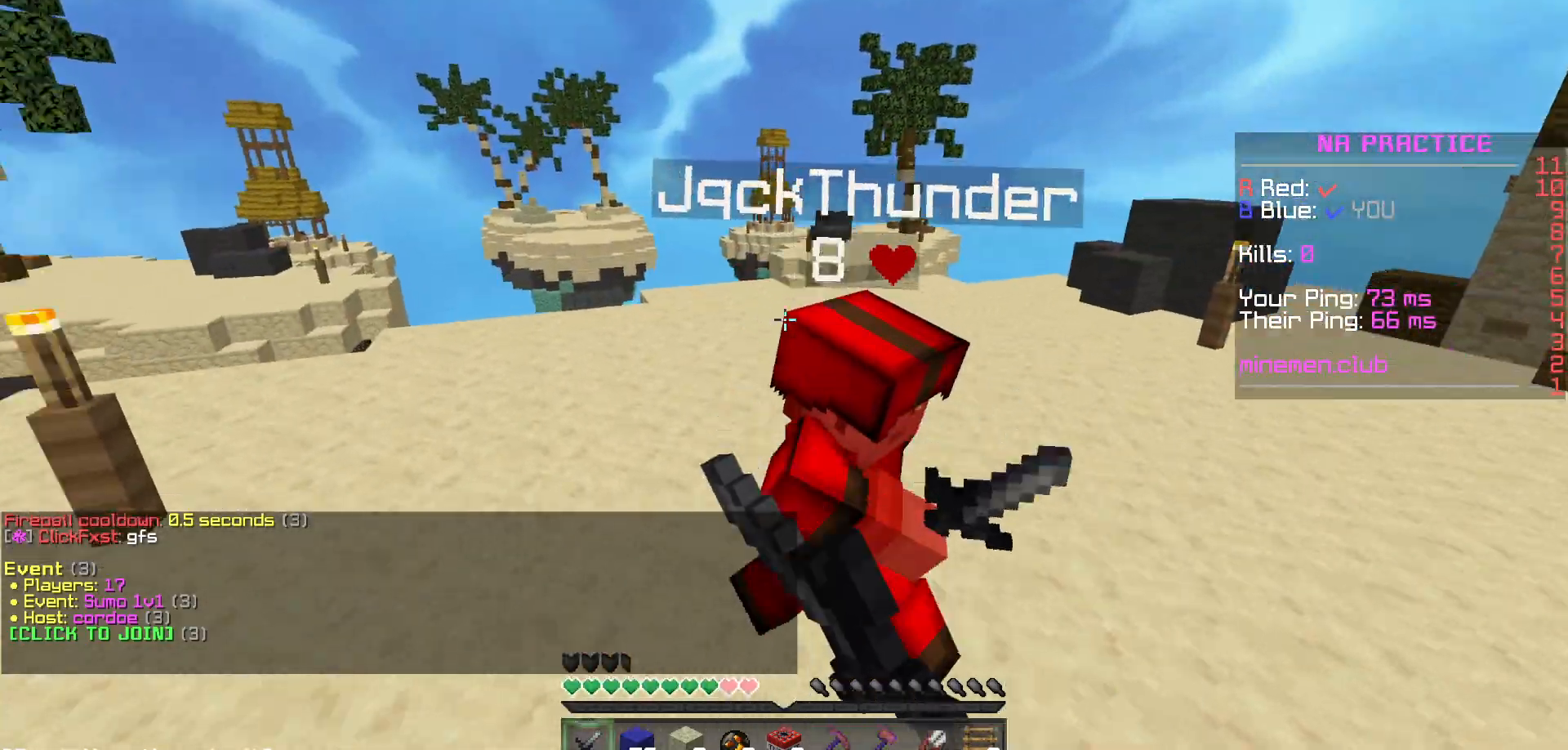
{"keys": [], "mouse": ["left"], "events": [[100, "mouse_left", "down"], [150, "mouse_left", "up"], [183, "mouse_left", "down"], [233, "mouse_left", "up"], [267, "mouse_left", "down"], [300, "mouse_left", "up"], [433, "mouse_left", "down"], [467, "mouse_left", "up"], [500, "mouse_left", "down"]]}
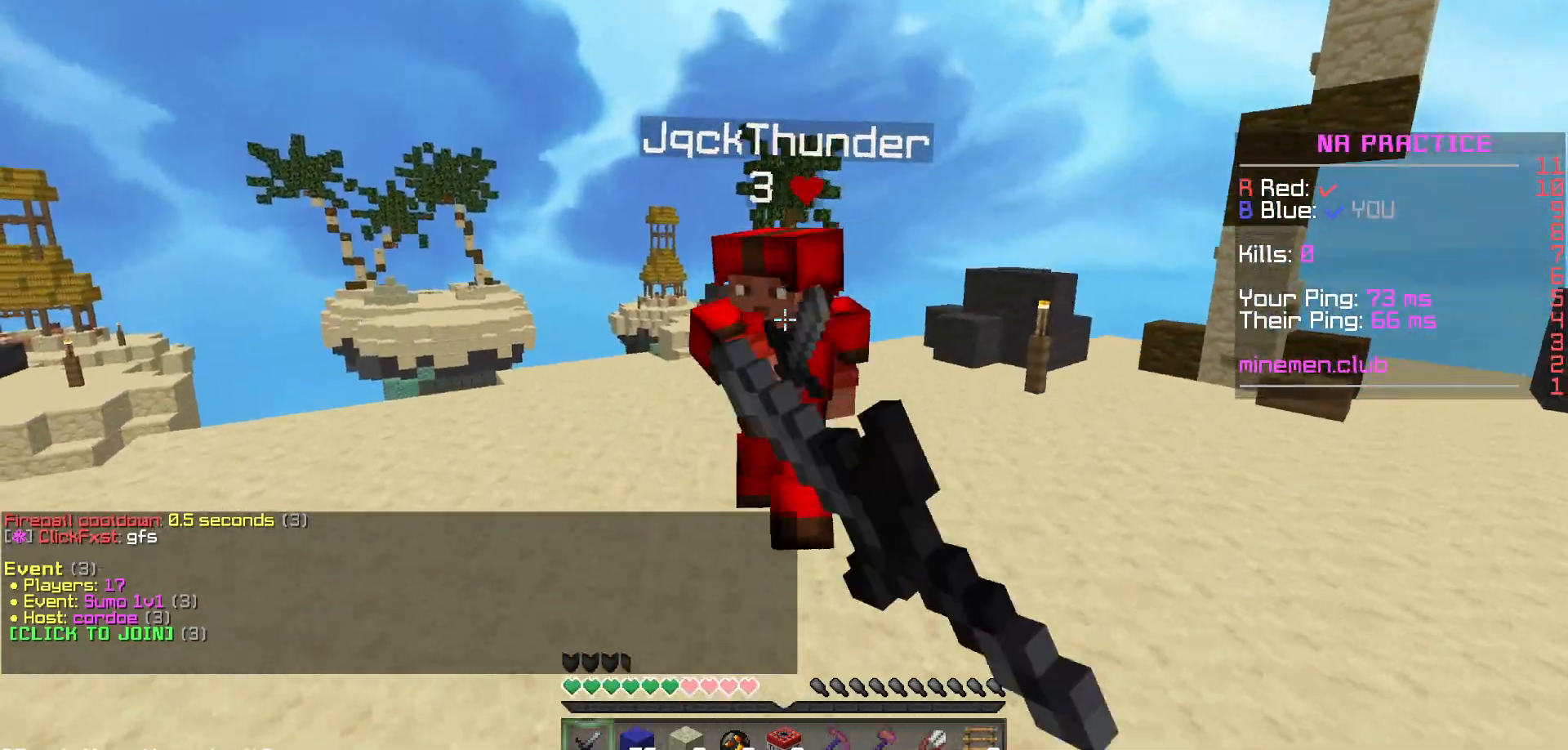
{"keys": [], "mouse": [], "events": [[100, "mouse_left", "up"], [200, "mouse_left", "down"], [333, "mouse_left", "up"]]}
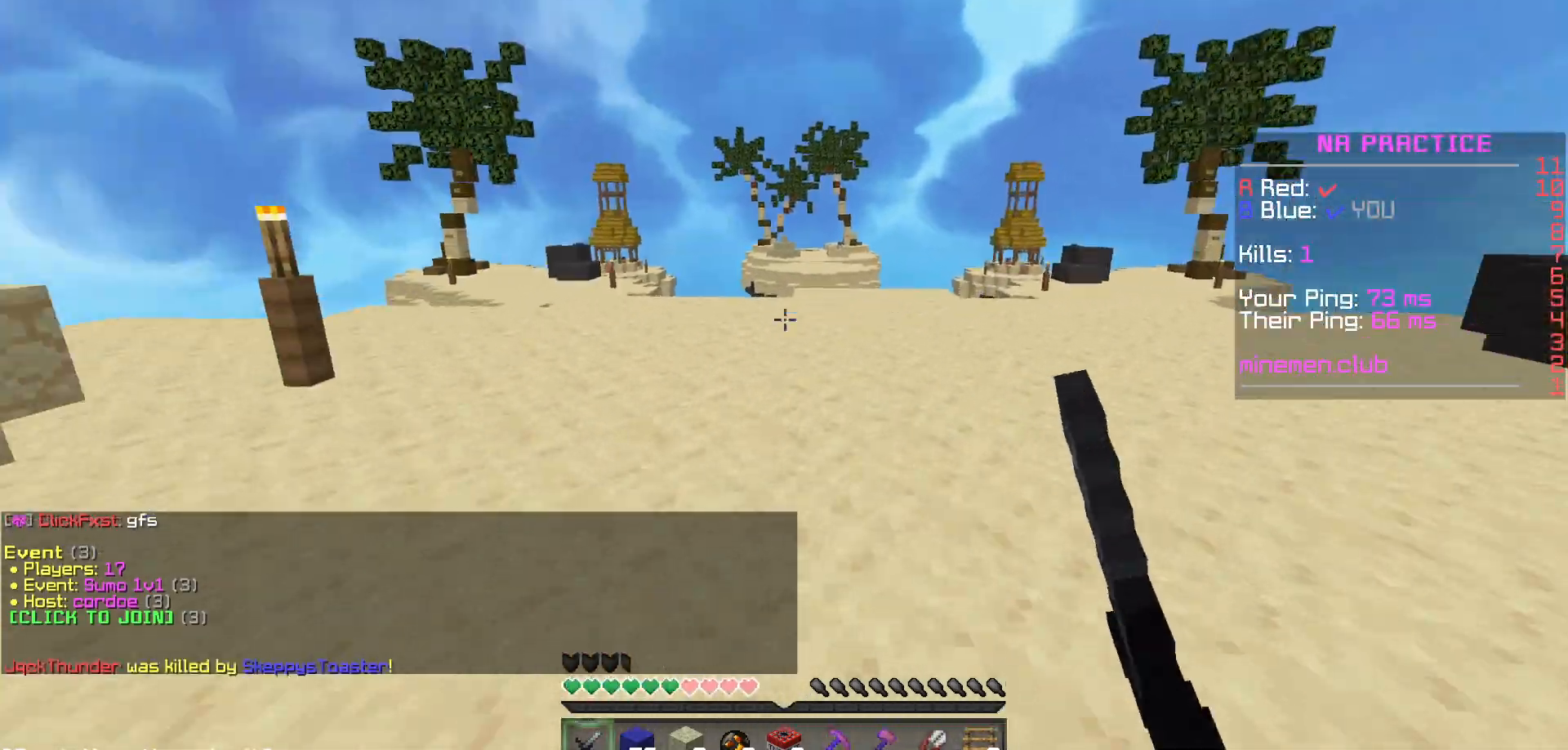
{"keys": [], "mouse": [], "events": []}
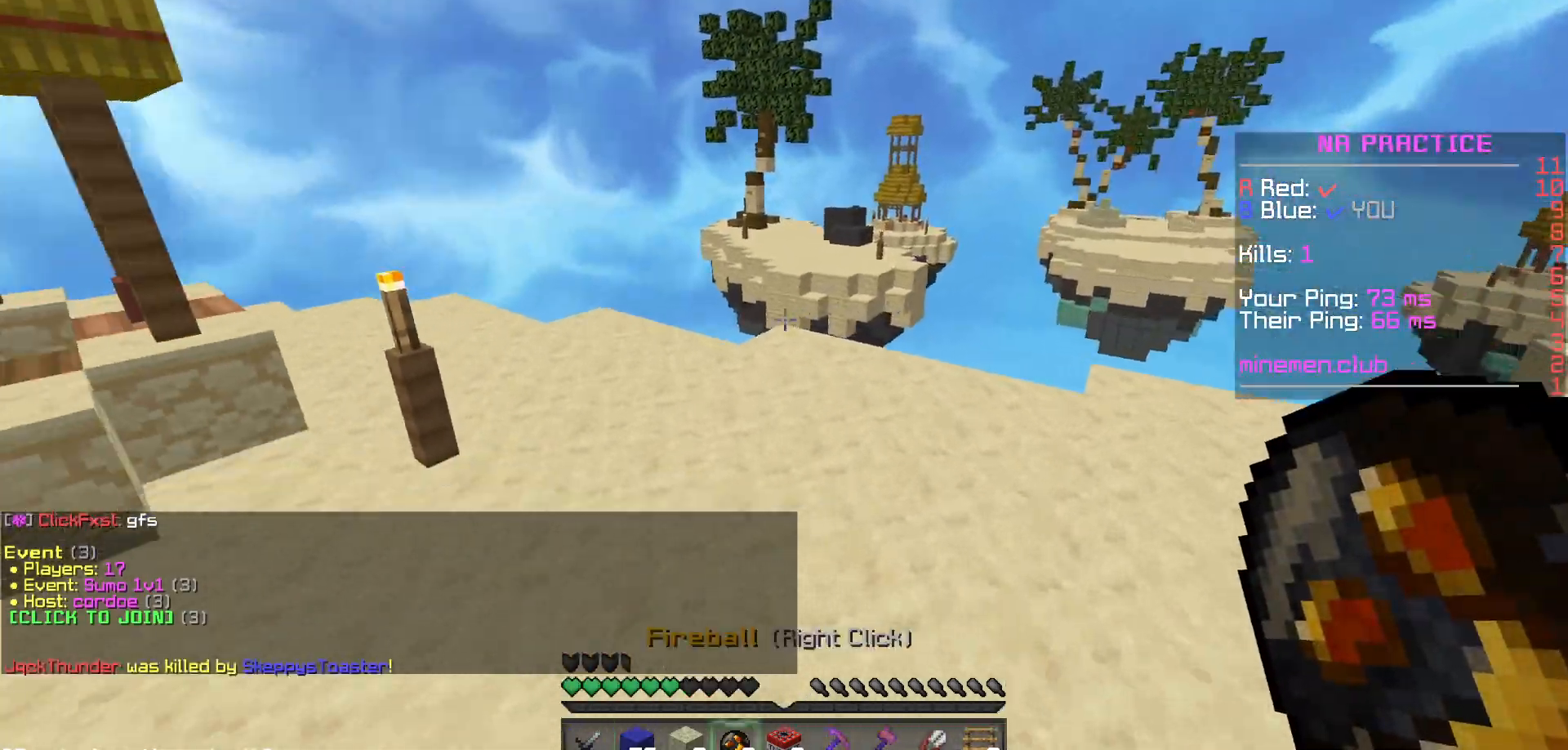
{"keys": [], "mouse": [], "events": []}
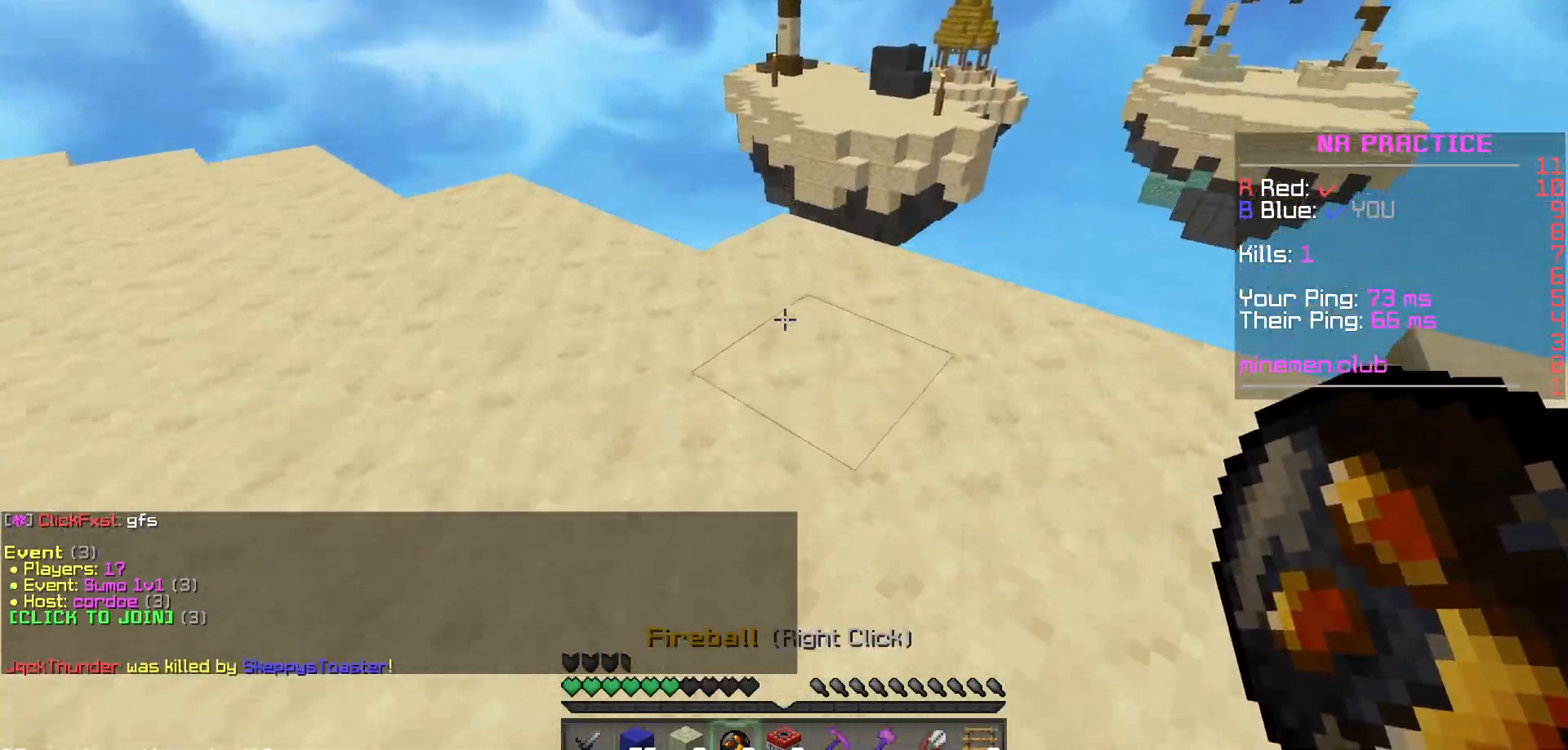
{"keys": [], "mouse": [], "events": []}
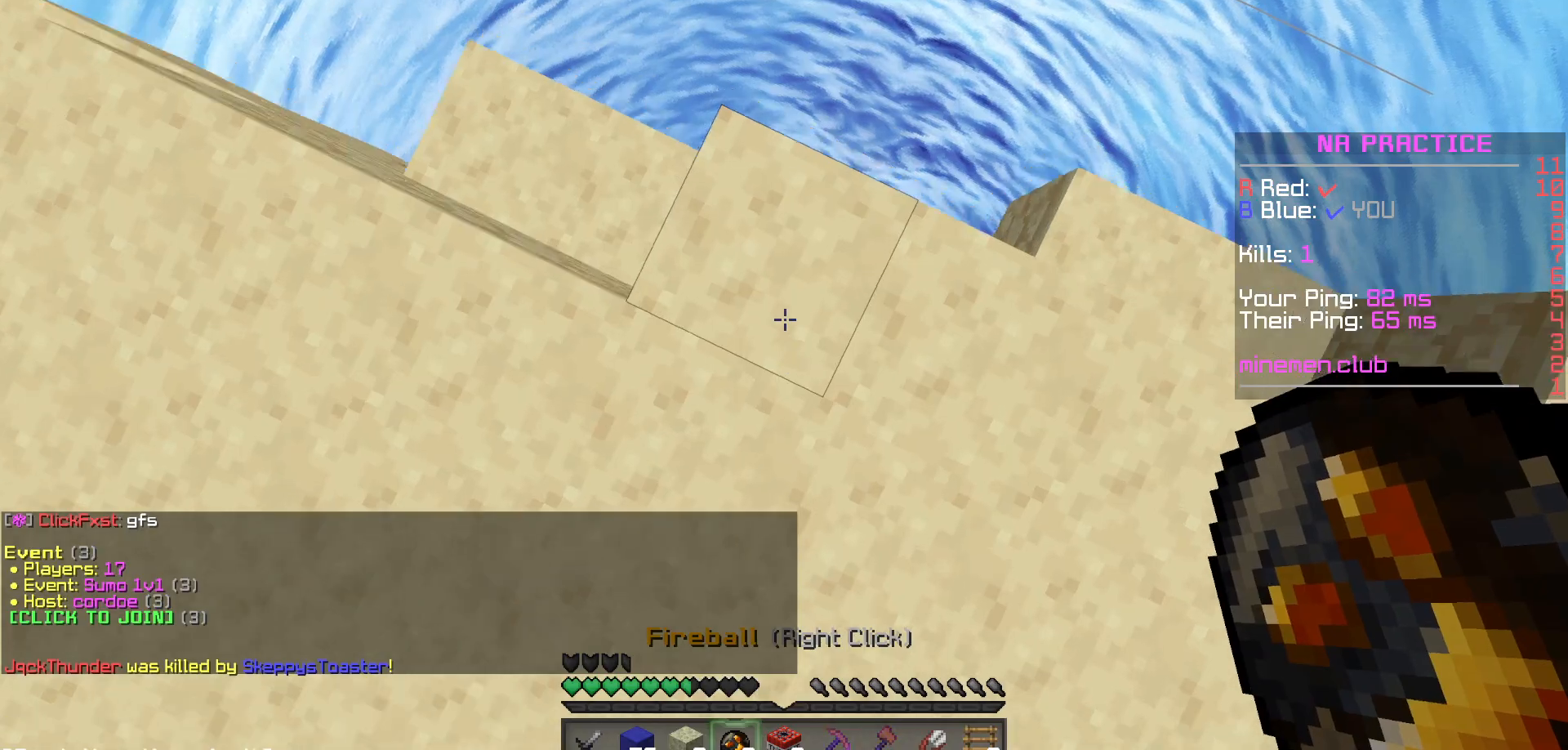
{"keys": [], "mouse": ["left"], "events": [[50, "mouse_right", "down"], [117, "mouse_right", "up"], [500, "mouse_left", "down"]]}
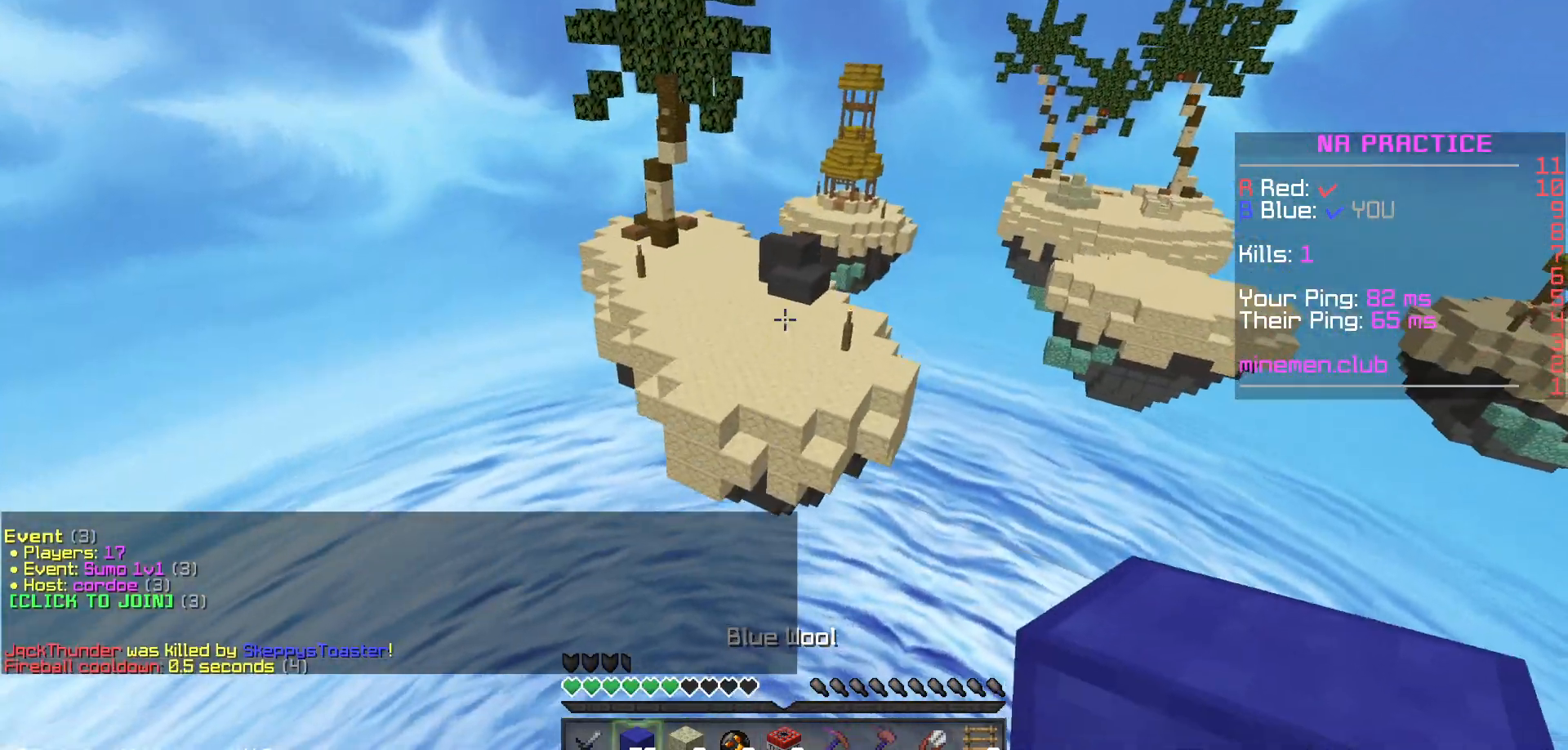
{"keys": [], "mouse": [], "events": [[67, "mouse_left", "up"], [183, "mouse_left", "down"], [217, "mouse_left", "up"]]}
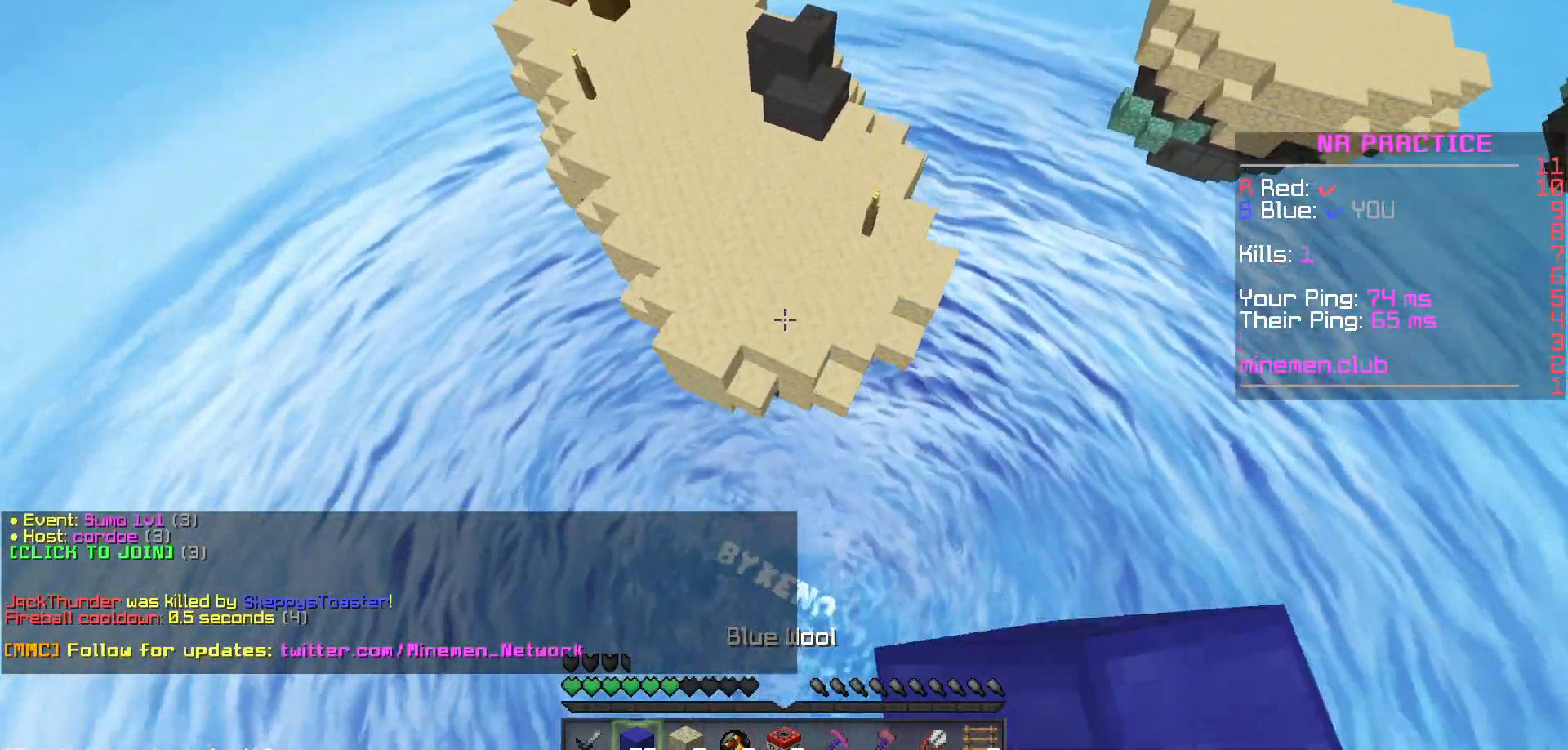
{"keys": [], "mouse": ["right"], "events": [[233, "mouse_right", "down"]]}
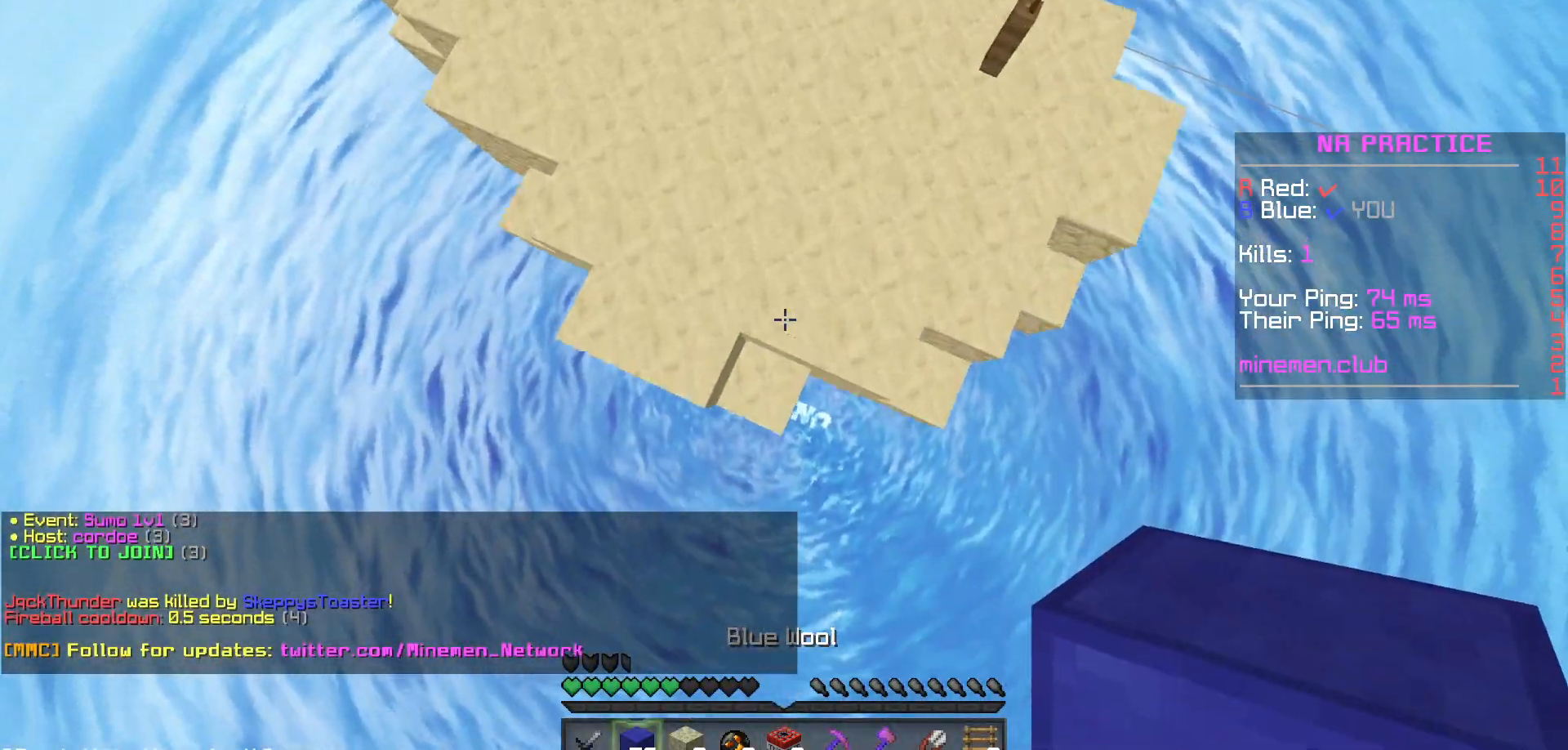
{"keys": [], "mouse": [], "events": [[33, "mouse_right", "up"], [100, "mouse_right", "down"], [183, "mouse_right", "up"], [217, "mouse_right", "down"], [300, "mouse_right", "up"], [450, "mouse_right", "down"], [483, "mouse_right", "up"]]}
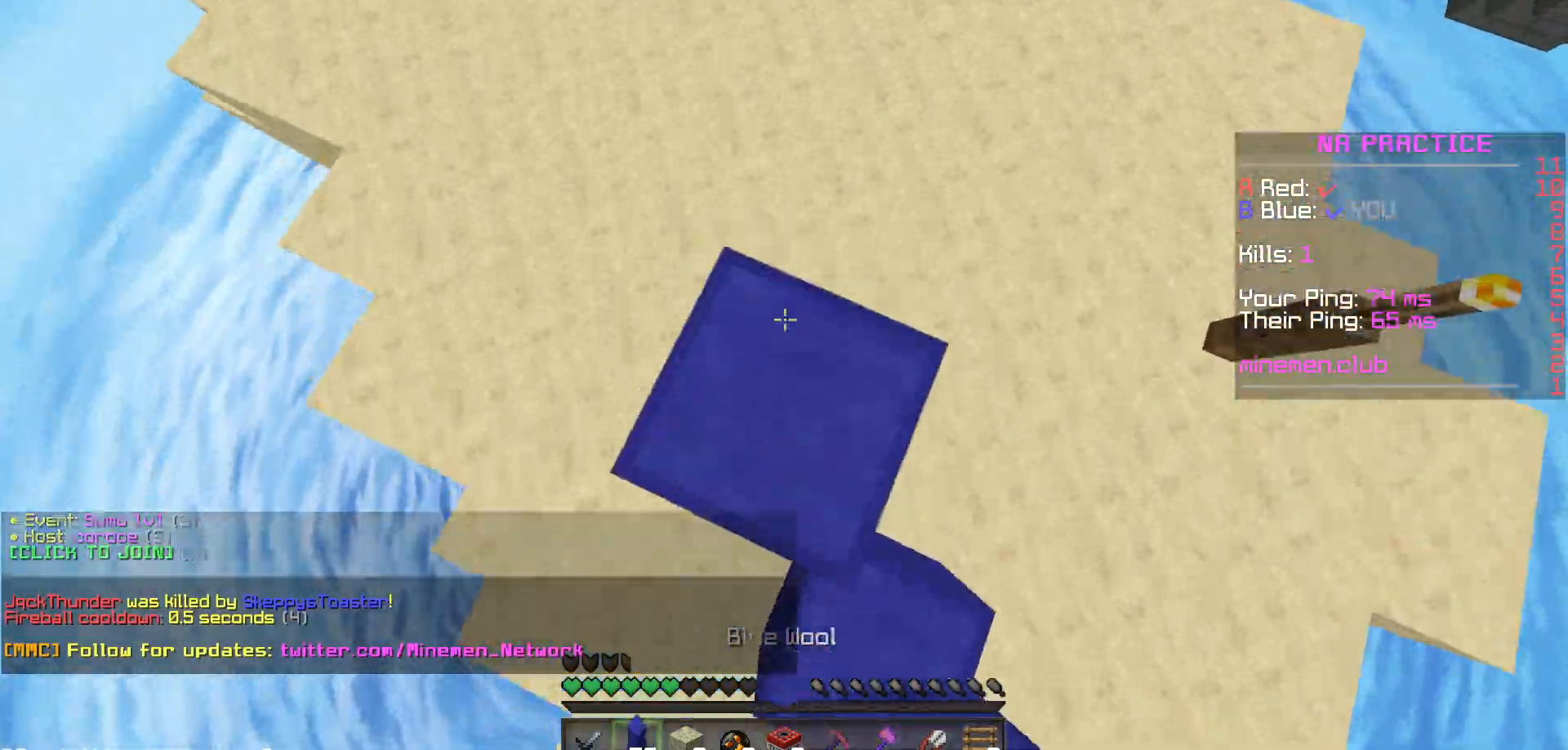
{"keys": [], "mouse": [], "events": [[33, "mouse_right", "down"], [50, "mouse_right", "up"], [133, "mouse_right", "down"], [250, "mouse_right", "up"]]}
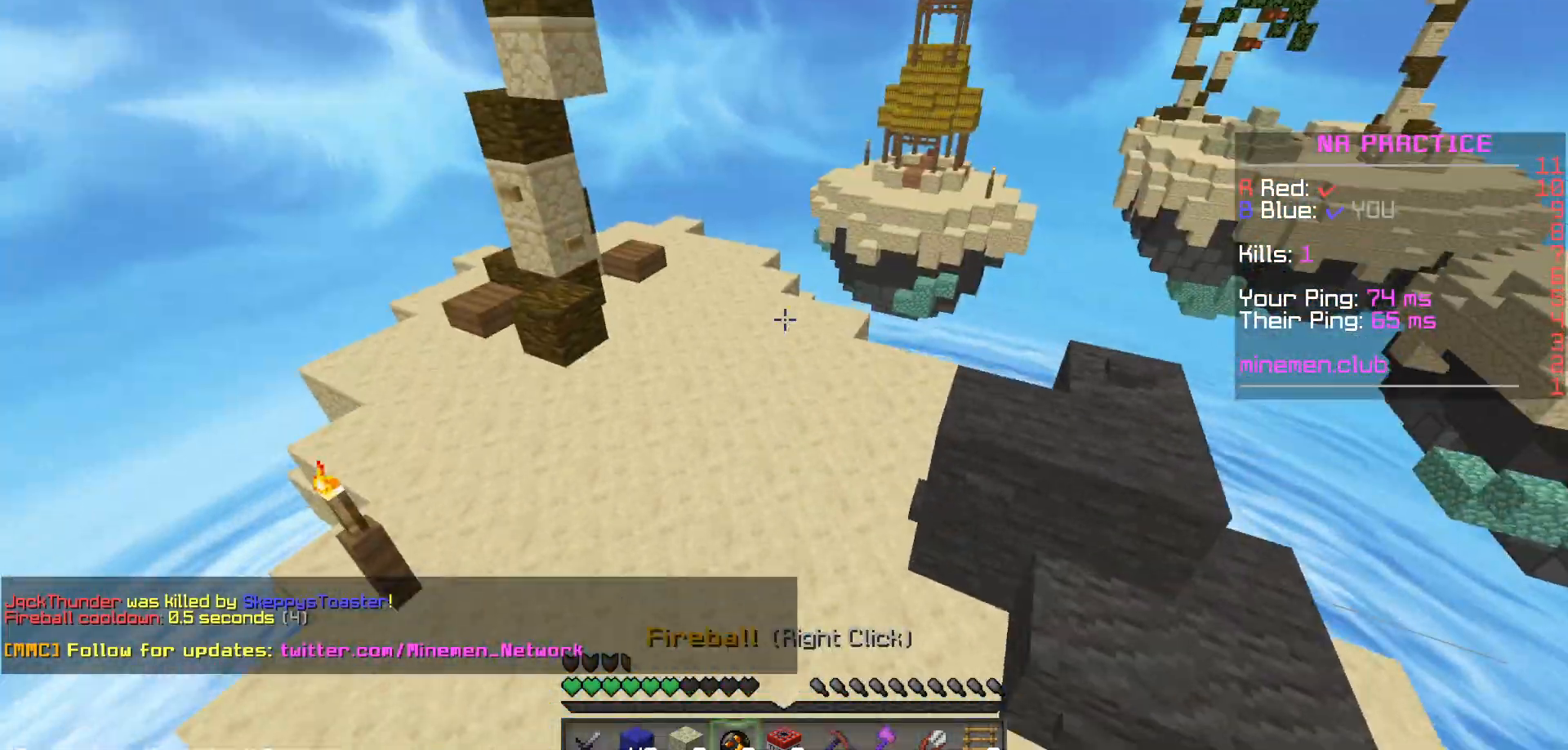
{"keys": [], "mouse": ["left"], "events": [[167, "mouse_left", "down"], [200, "mouse_left", "up"], [317, "mouse_left", "down"], [350, "mouse_left", "up"], [483, "mouse_left", "down"]]}
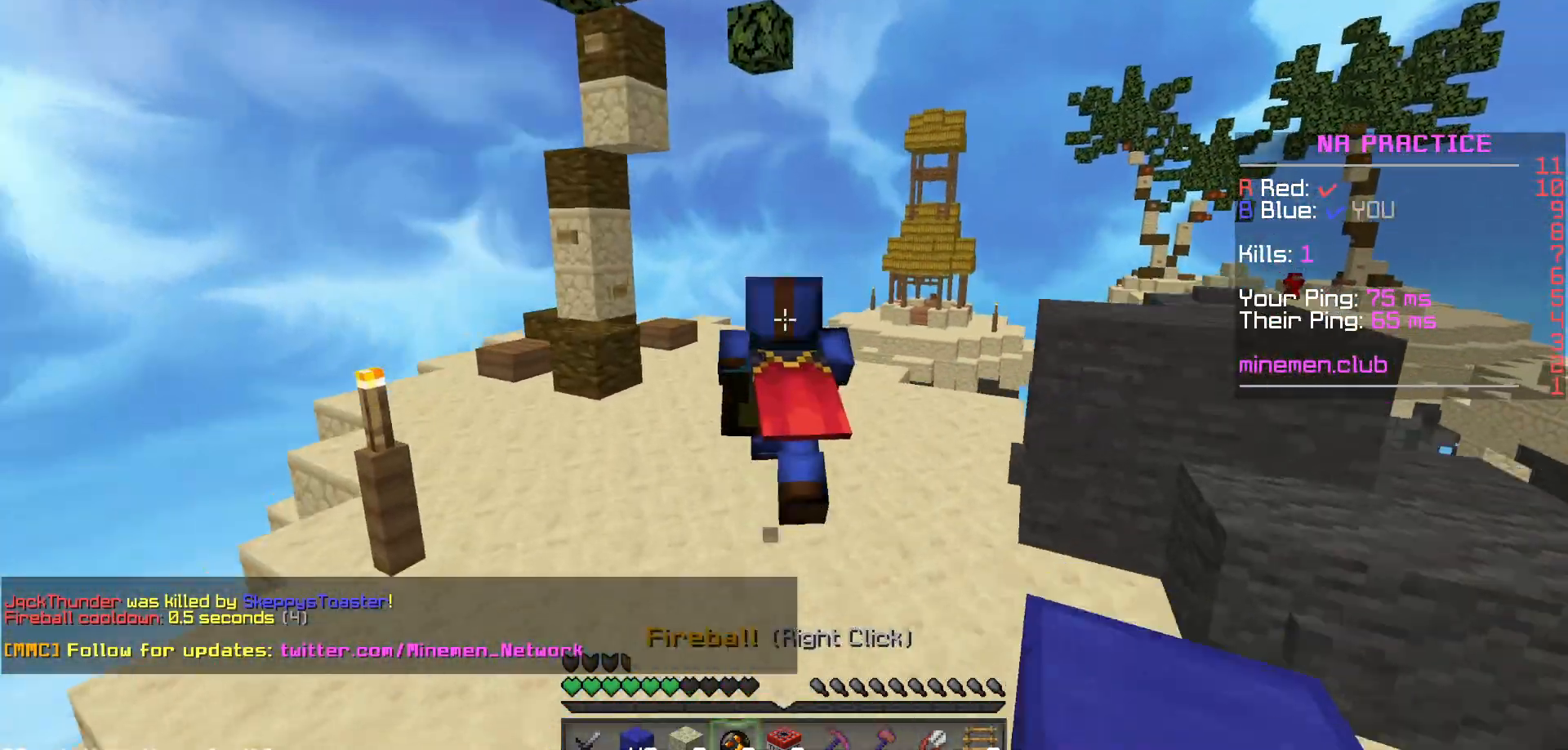
{"keys": [], "mouse": [], "events": [[50, "mouse_left", "up"]]}
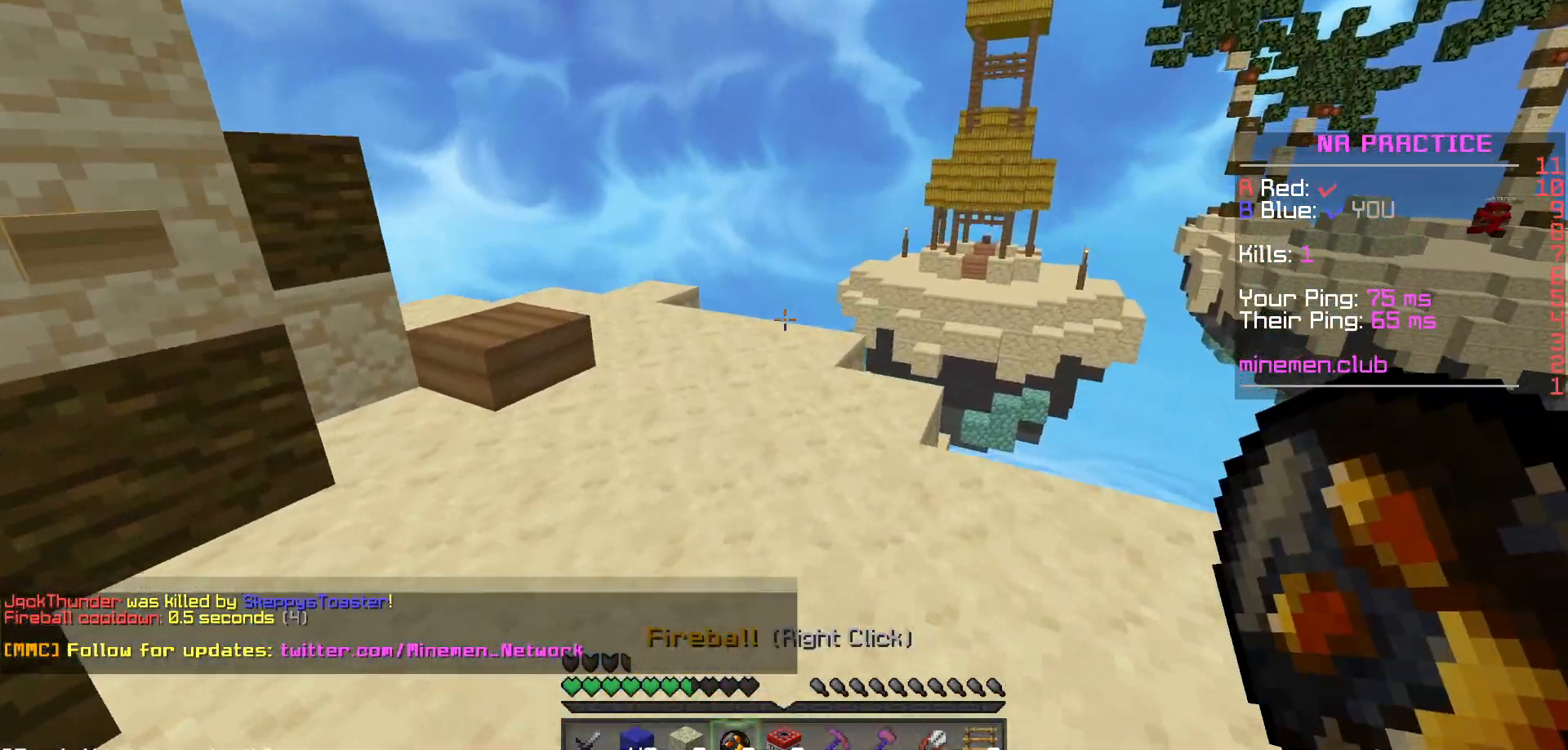
{"keys": [], "mouse": [], "events": []}
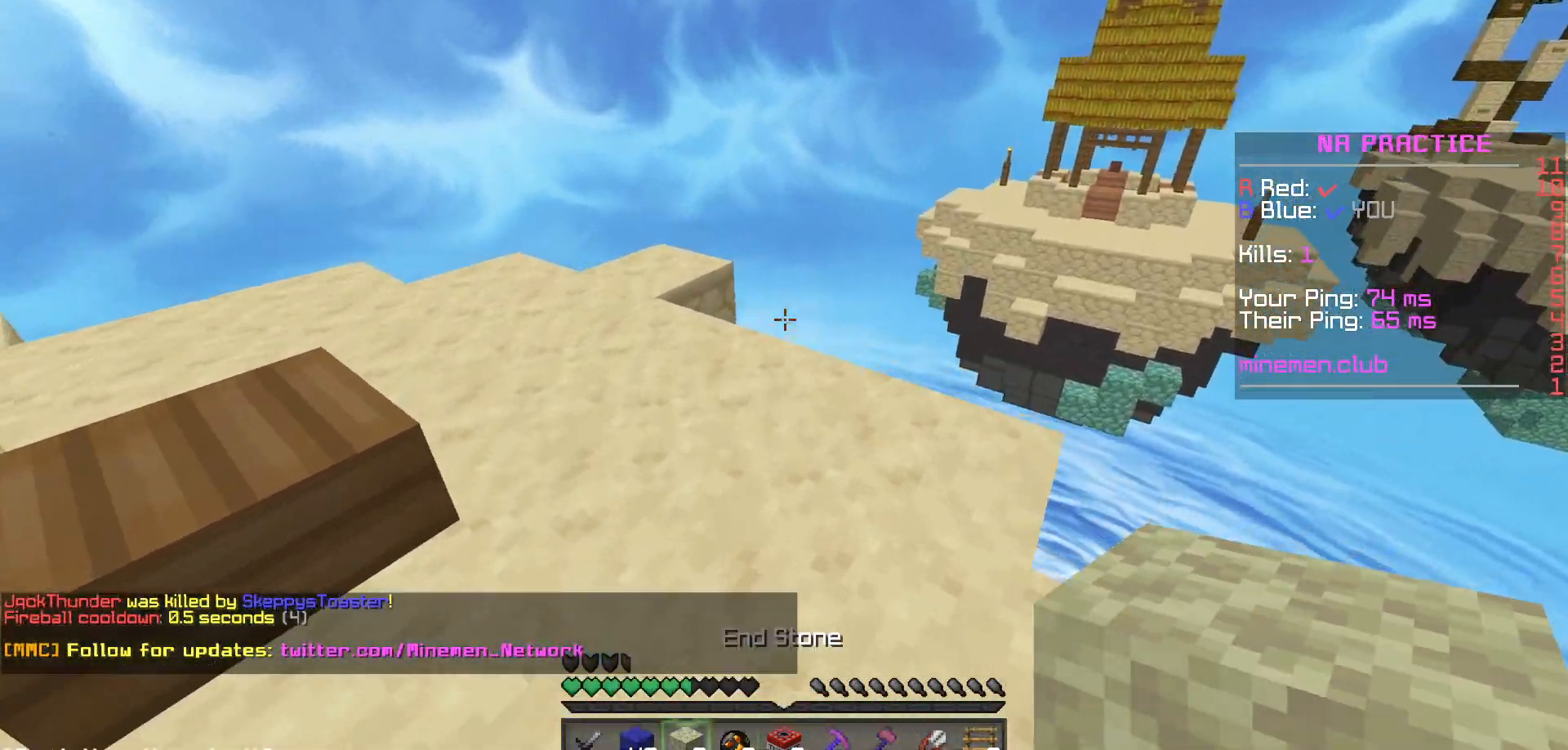
{"keys": [], "mouse": [], "events": [[300, "mouse_right", "down"], [367, "mouse_right", "up"]]}
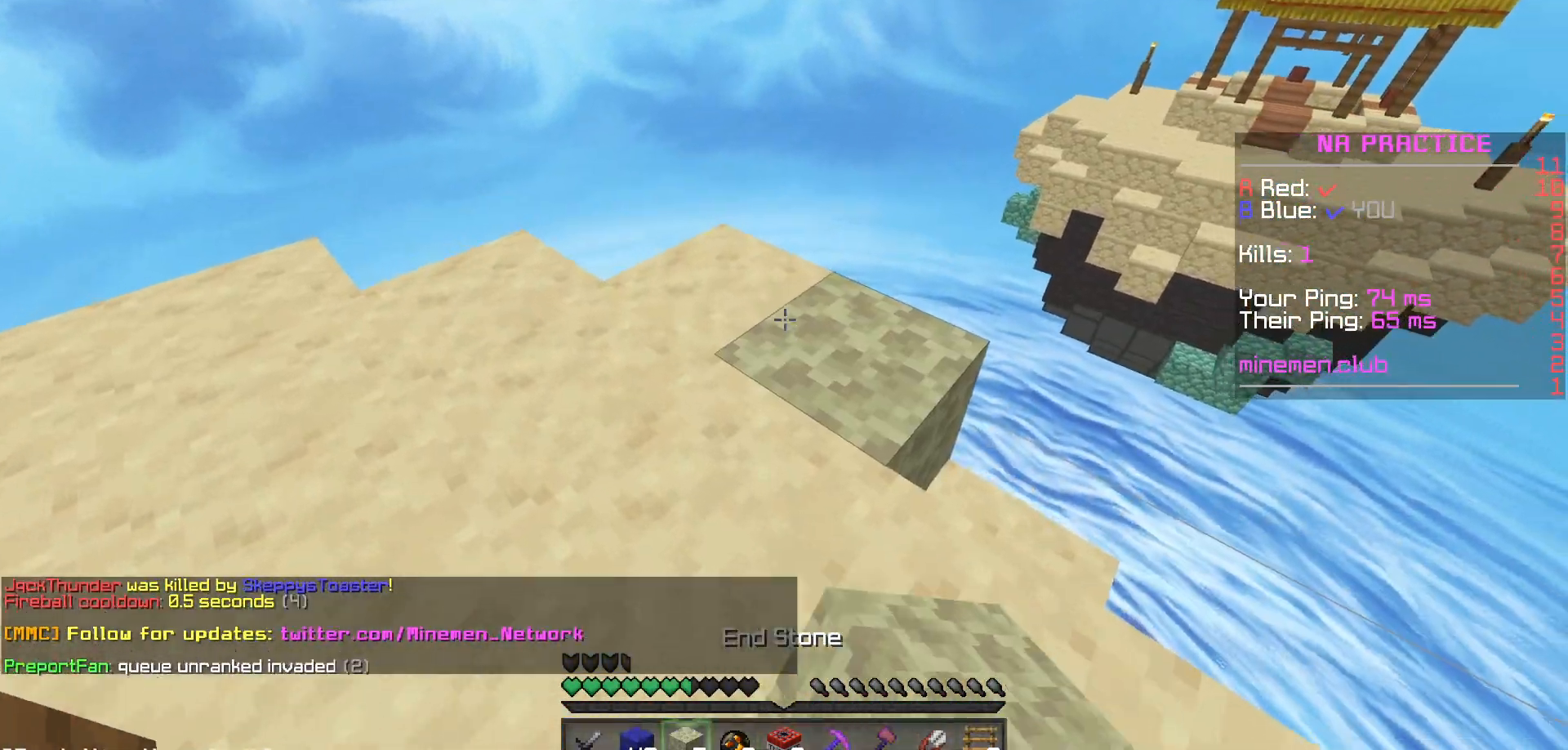
{"keys": [], "mouse": [], "events": [[100, "mouse_right", "down"], [183, "mouse_right", "up"], [433, "mouse_right", "down"], [467, "mouse_right", "up"]]}
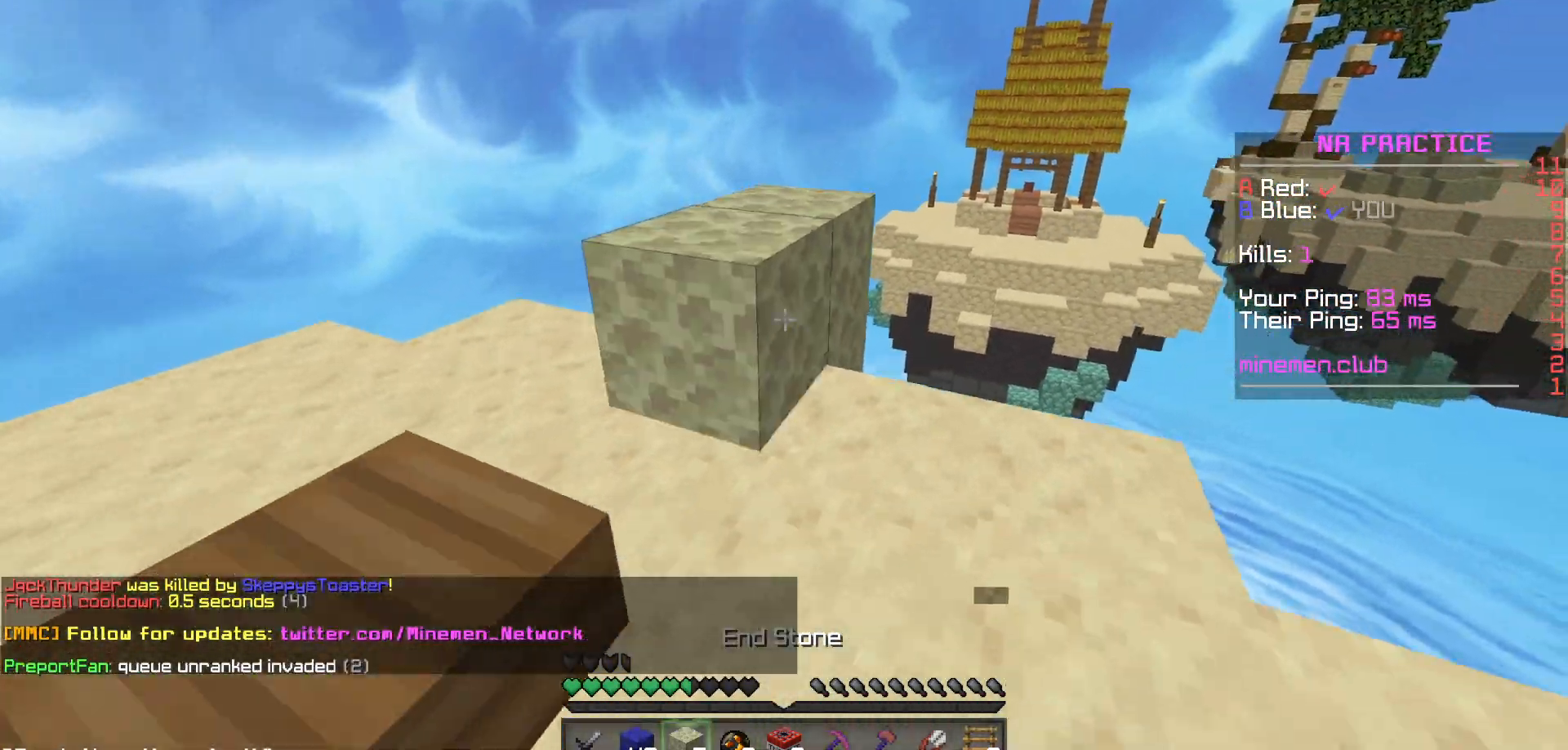
{"keys": [], "mouse": [], "events": [[233, "mouse_right", "down"], [283, "mouse_right", "up"]]}
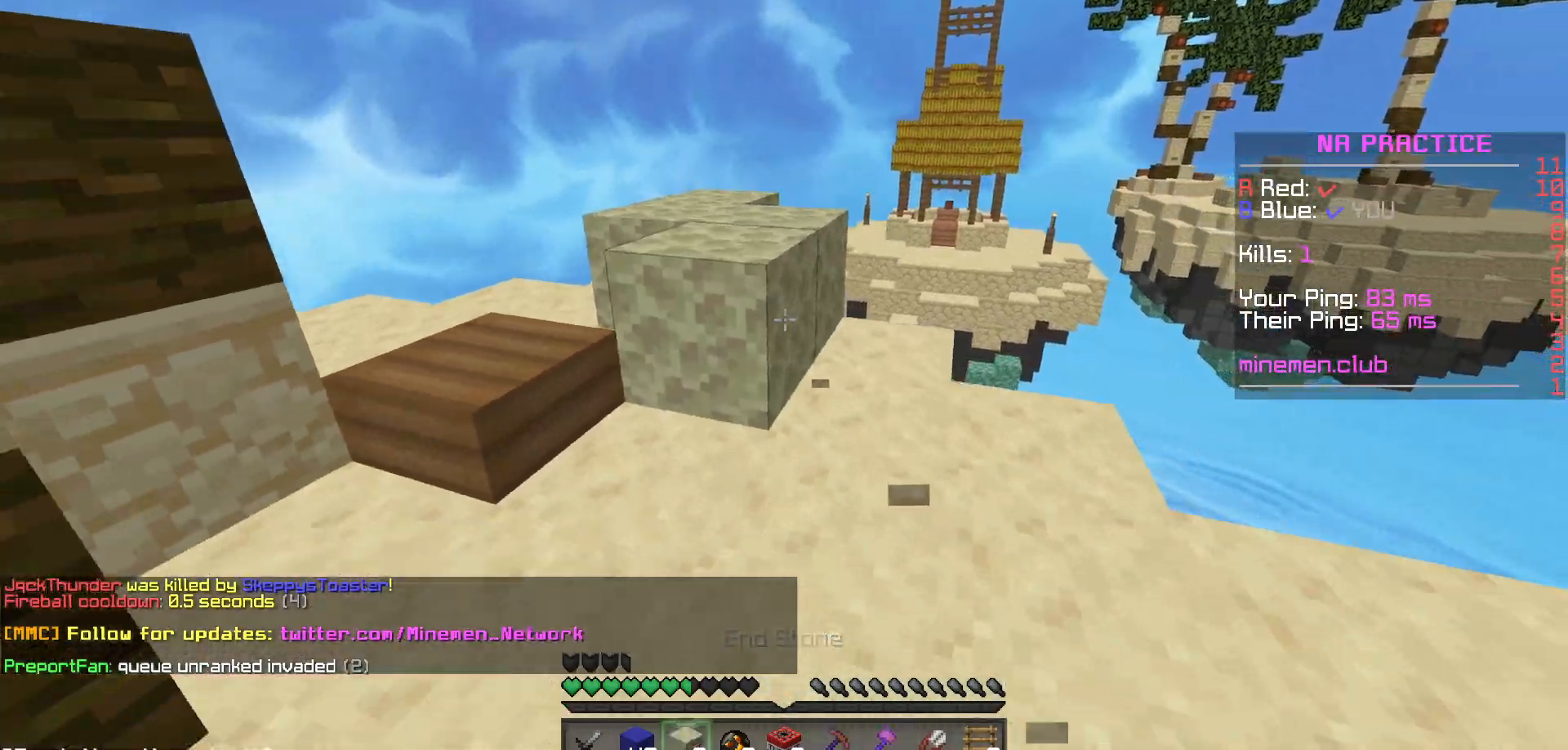
{"keys": [], "mouse": [], "events": [[67, "mouse_right", "down"], [100, "mouse_right", "up"]]}
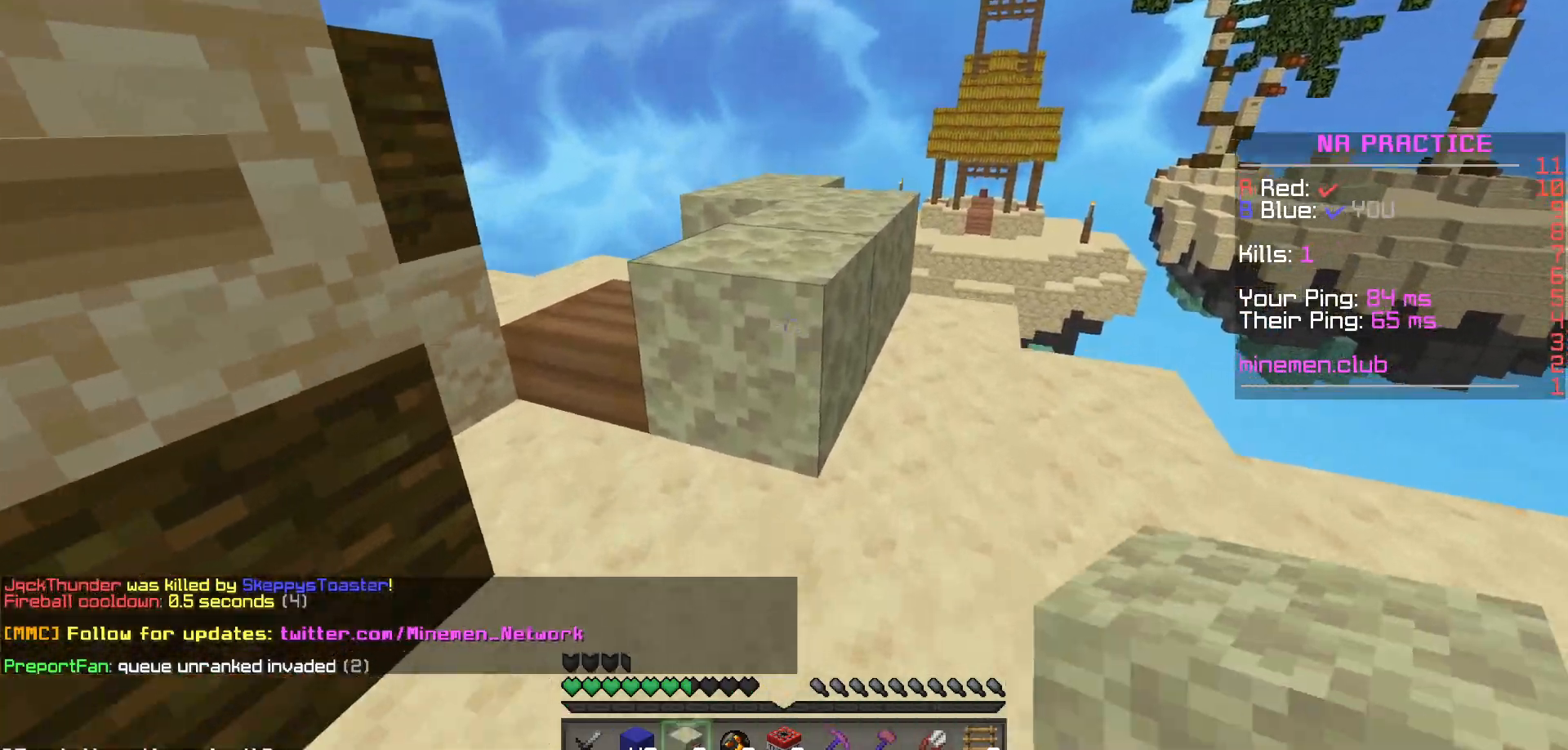
{"keys": [], "mouse": [], "events": []}
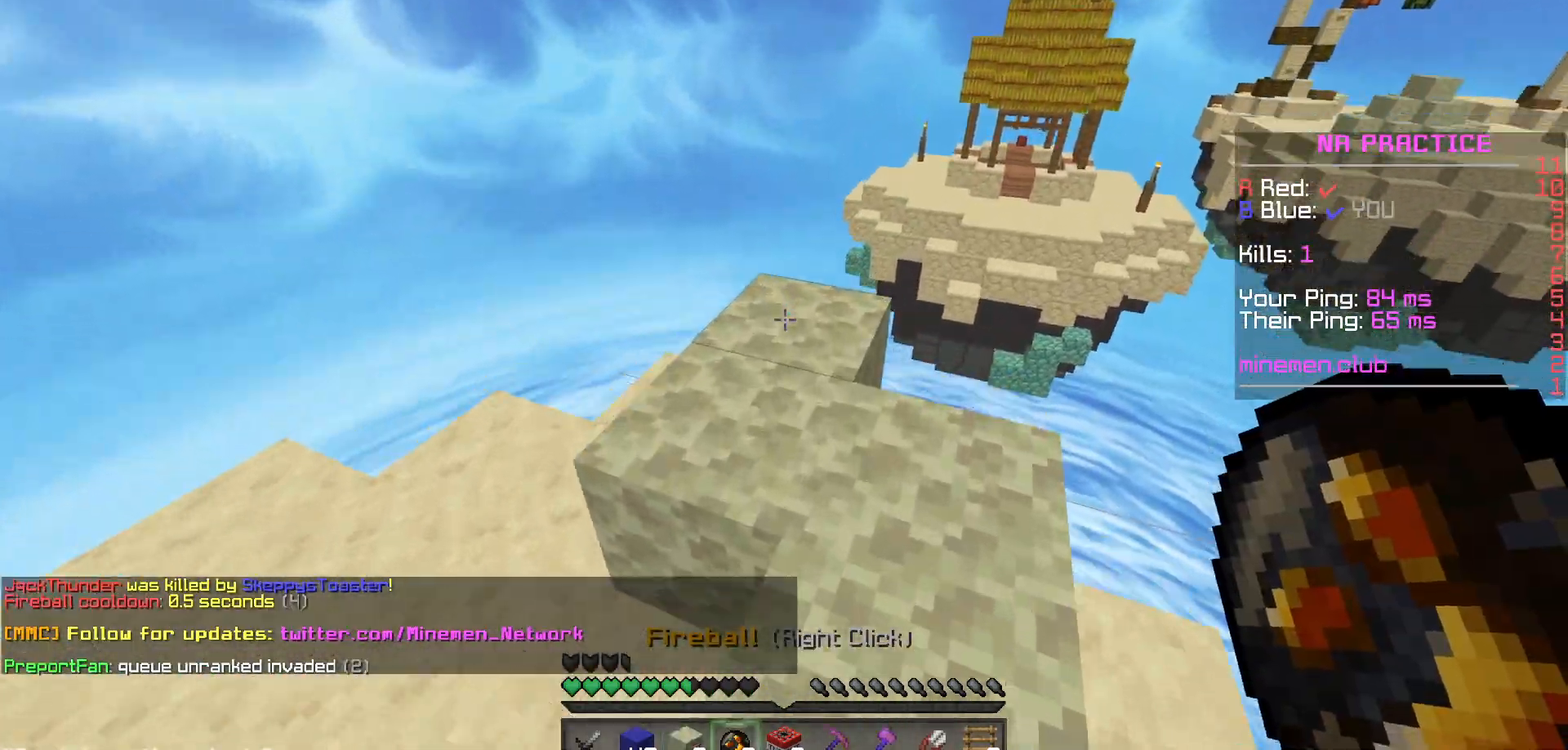
{"keys": [], "mouse": ["right"], "events": [[500, "mouse_right", "down"]]}
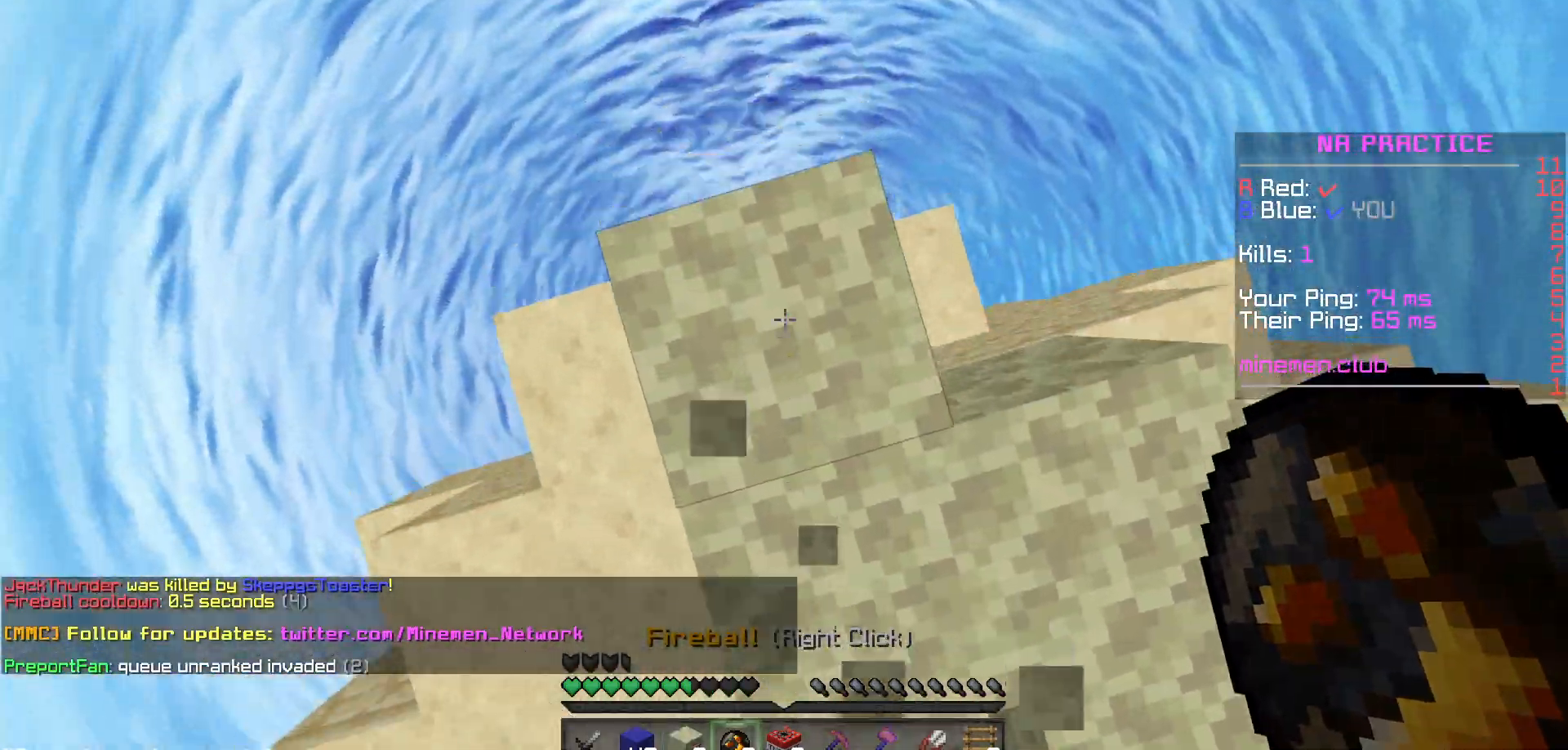
{"keys": [], "mouse": [], "events": [[83, "mouse_right", "up"]]}
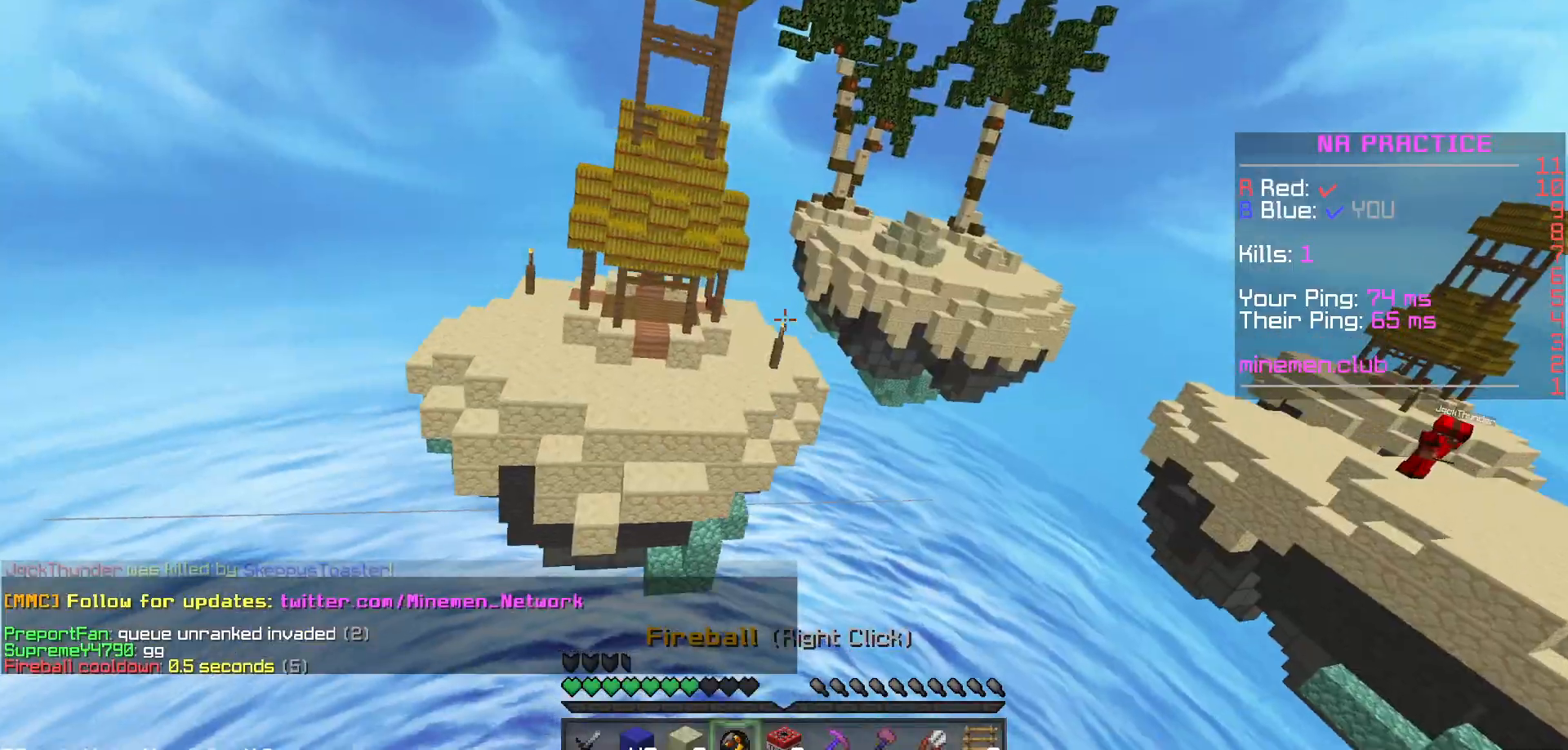
{"keys": [], "mouse": [], "events": []}
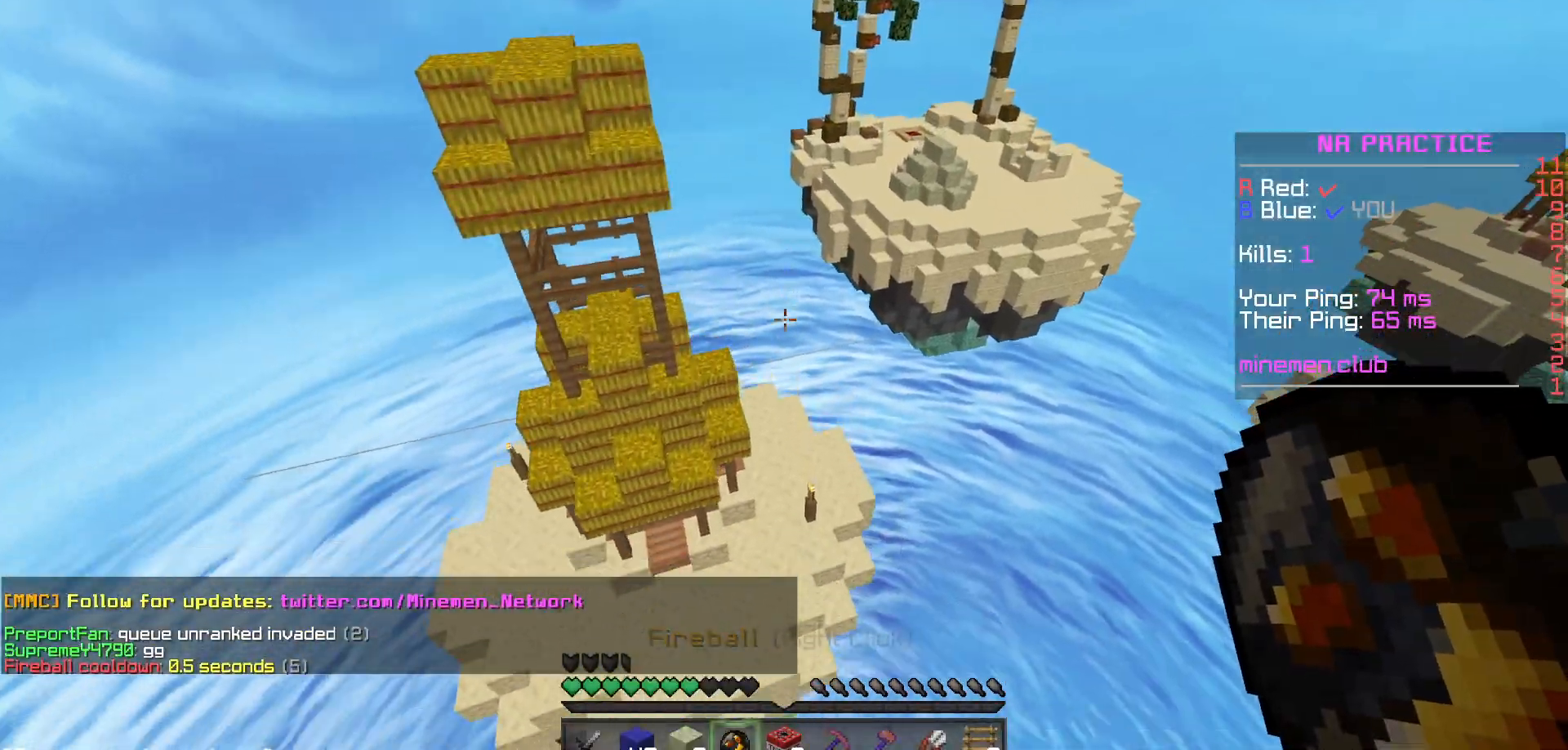
{"keys": [], "mouse": [], "events": []}